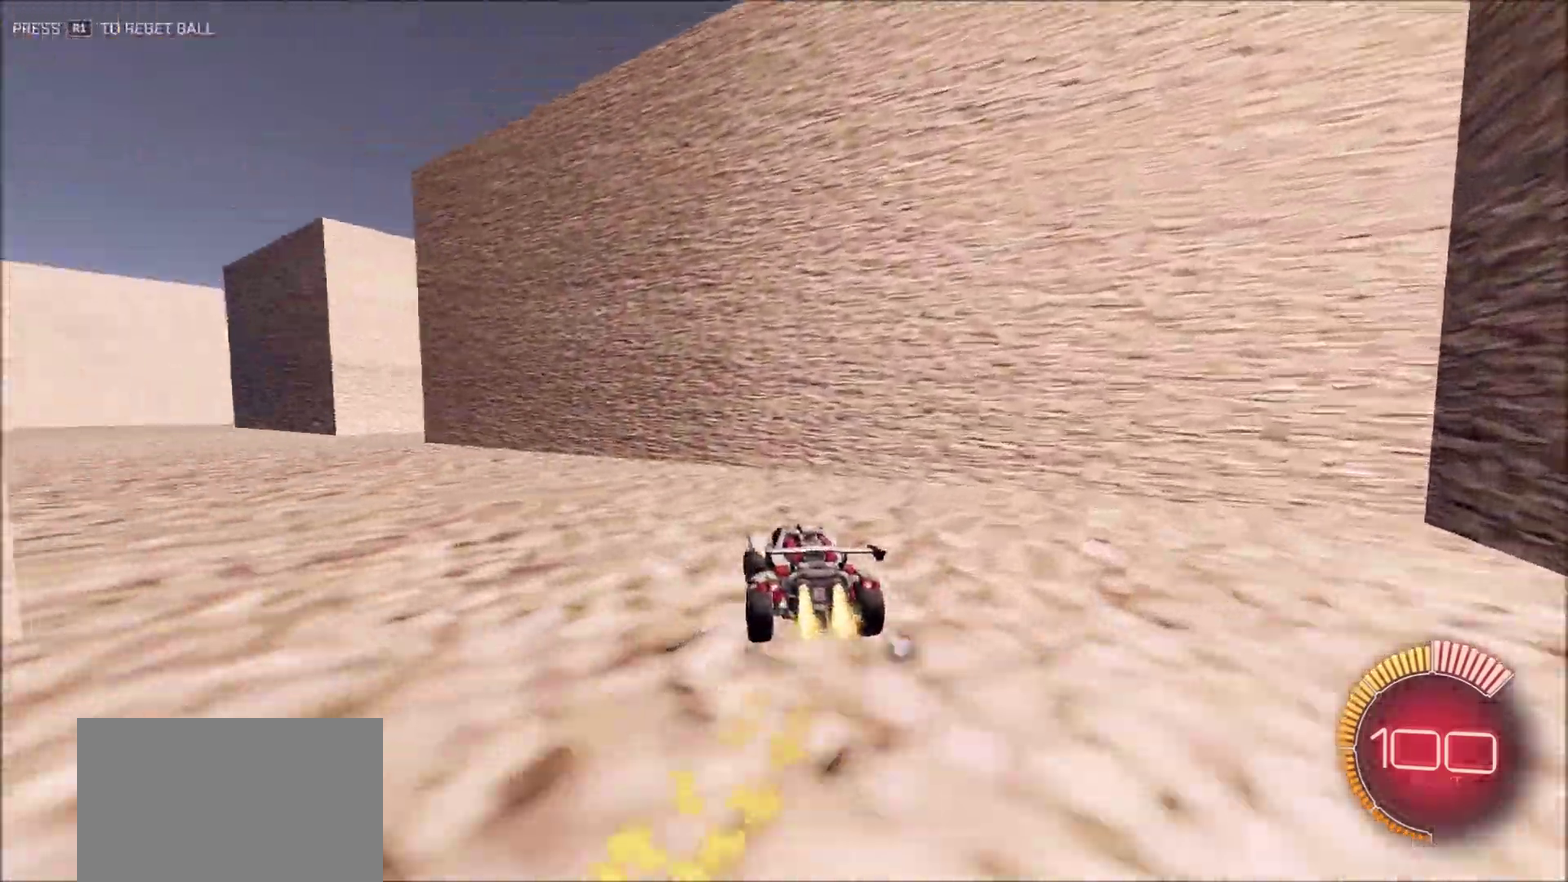
Gameplay with a controller (PlayStation layout); each line is a JSON object with the inputs held at the frame after it (dt_ms = milliseconds from this image to that frame). "button_events" lists button changes between this image and that frame as [ms after this image, input, new state], when the widget could be followed in between (sticks are given only as held states). This document gives stick clicks only as held states, not as events.
{"dt_ms": 500, "buttons": ["R2"], "left_stick": "center", "right_stick": "right", "button_events": [[417, "CIRCLE", "up"]]}
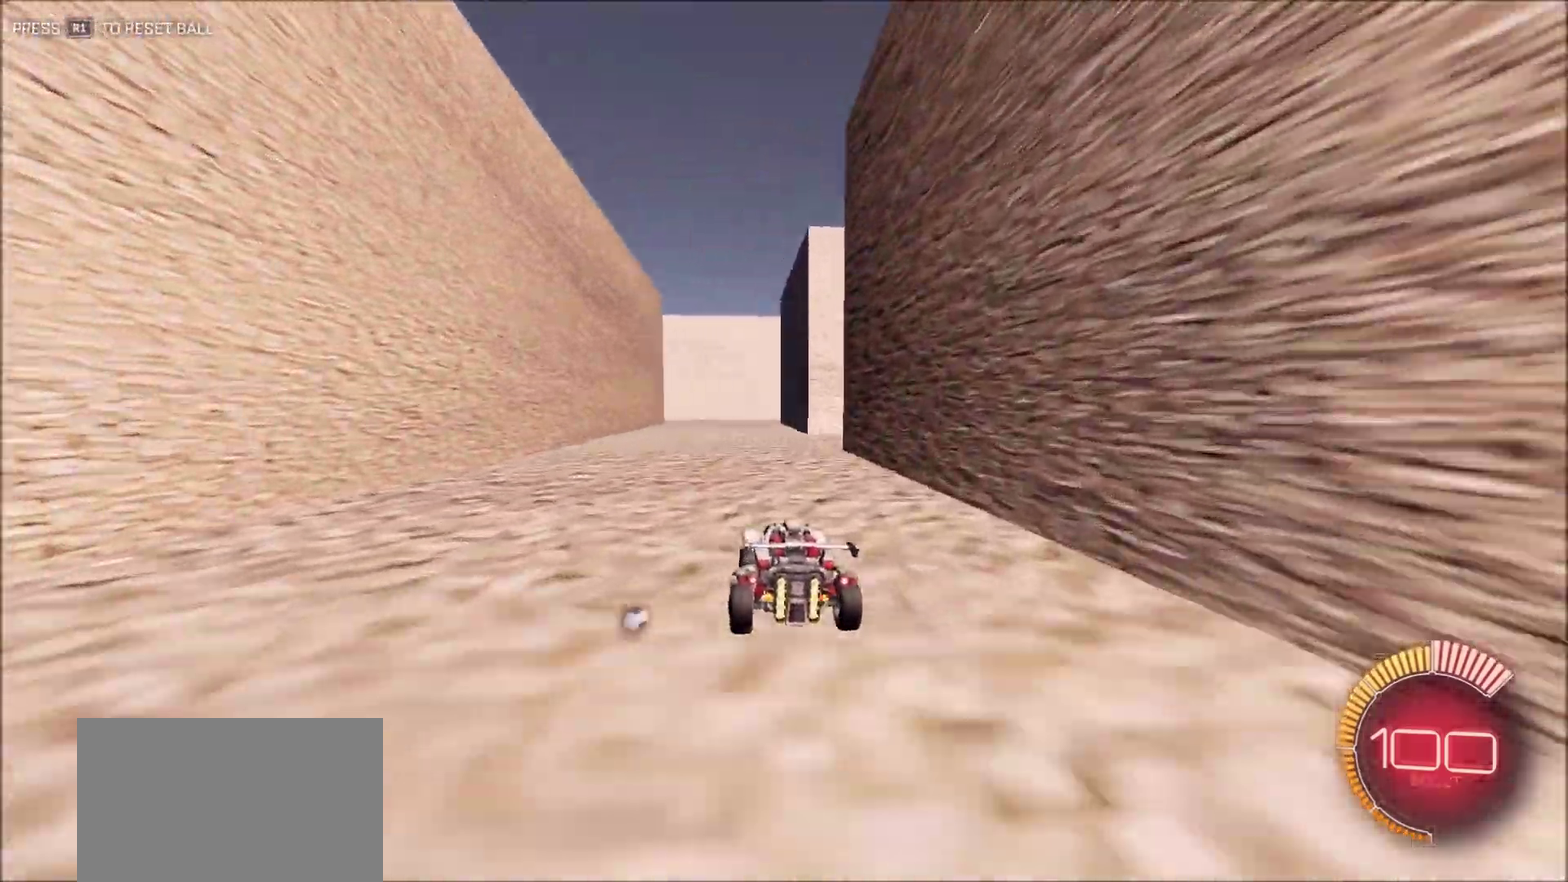
{"dt_ms": 400, "buttons": [], "left_stick": "center", "right_stick": "right", "button_events": [[400, "R2", "up"]]}
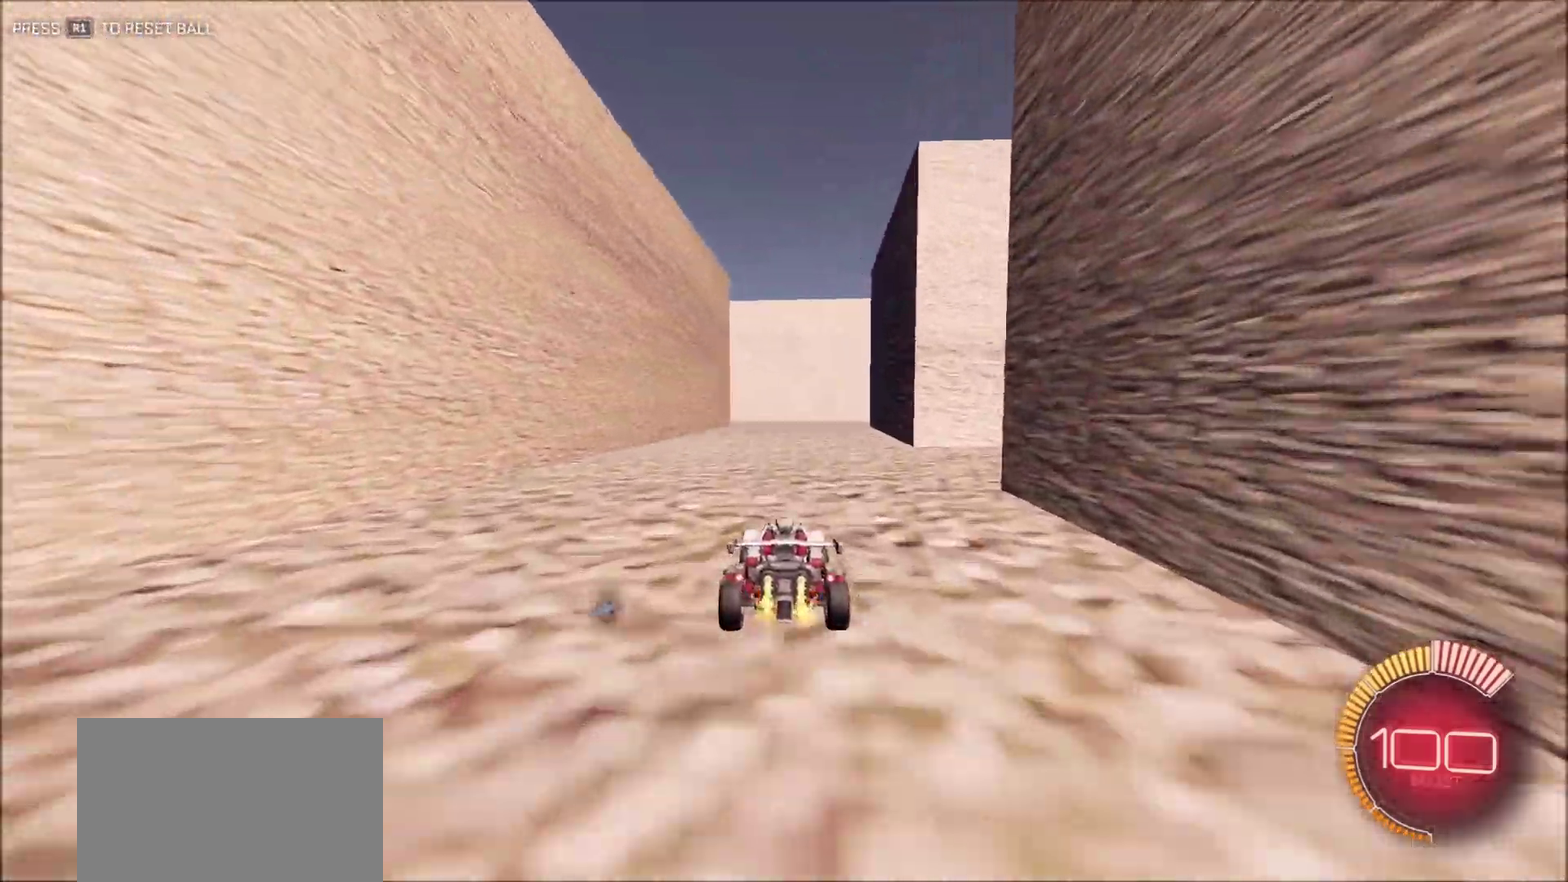
{"dt_ms": 600, "buttons": ["R2"], "left_stick": "right", "right_stick": "right", "button_events": [[50, "L1", "down"], [150, "R2", "down"], [233, "L1", "up"]]}
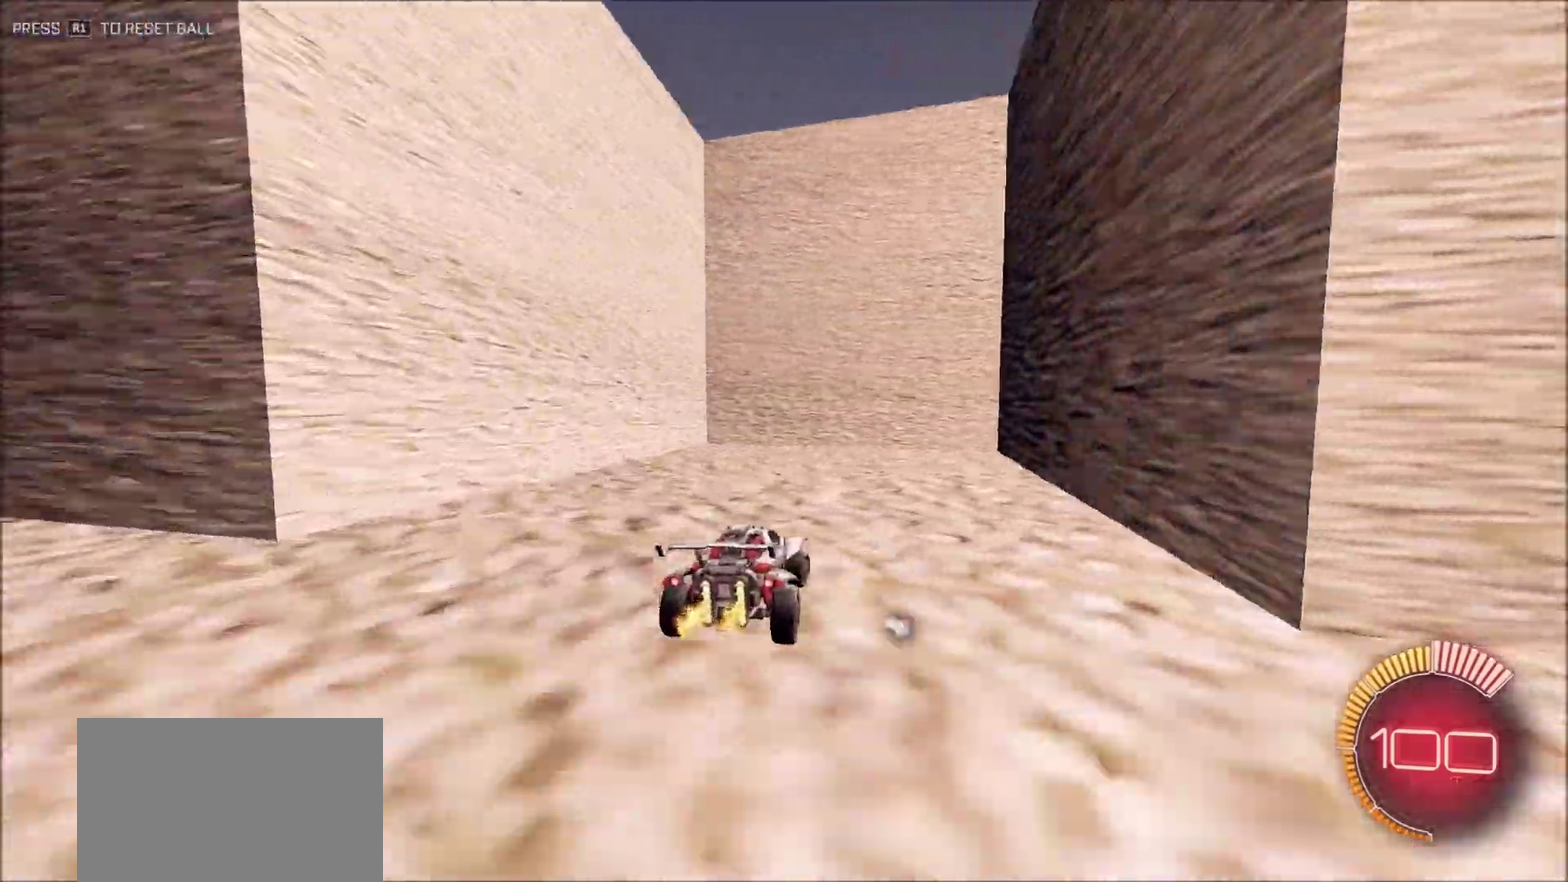
{"dt_ms": 300, "buttons": ["L1"], "left_stick": "left", "right_stick": "right", "button_events": [[167, "L1", "down"], [200, "R2", "up"]]}
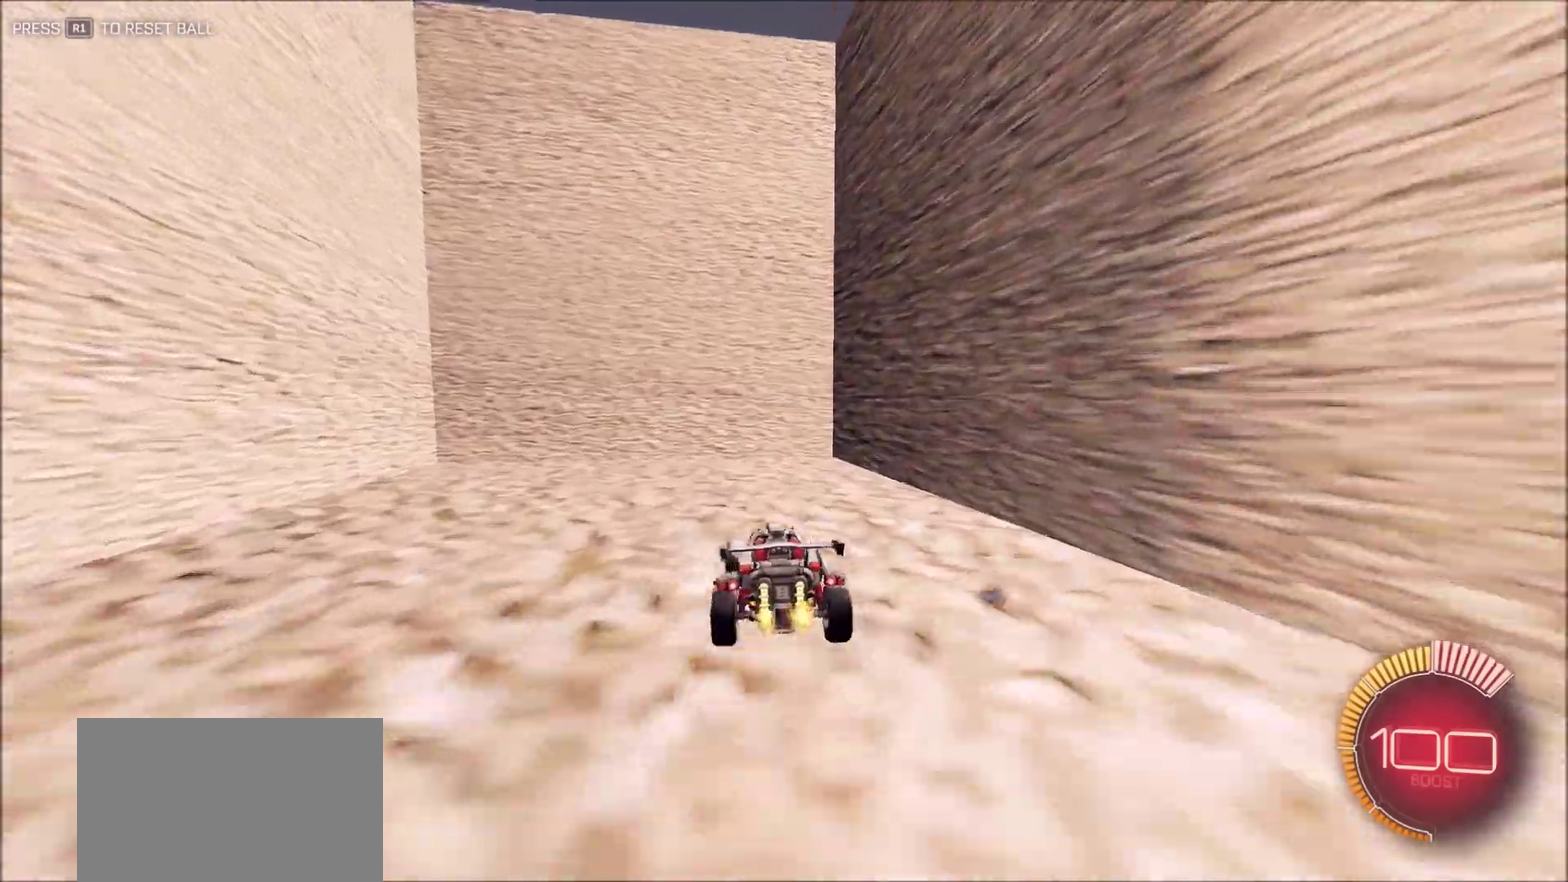
{"dt_ms": 900, "buttons": ["CIRCLE", "R2"], "left_stick": "up-left", "right_stick": "right", "button_events": [[250, "L2", "down"], [267, "L1", "up"], [567, "L2", "up"], [567, "R2", "down"], [583, "CIRCLE", "down"]]}
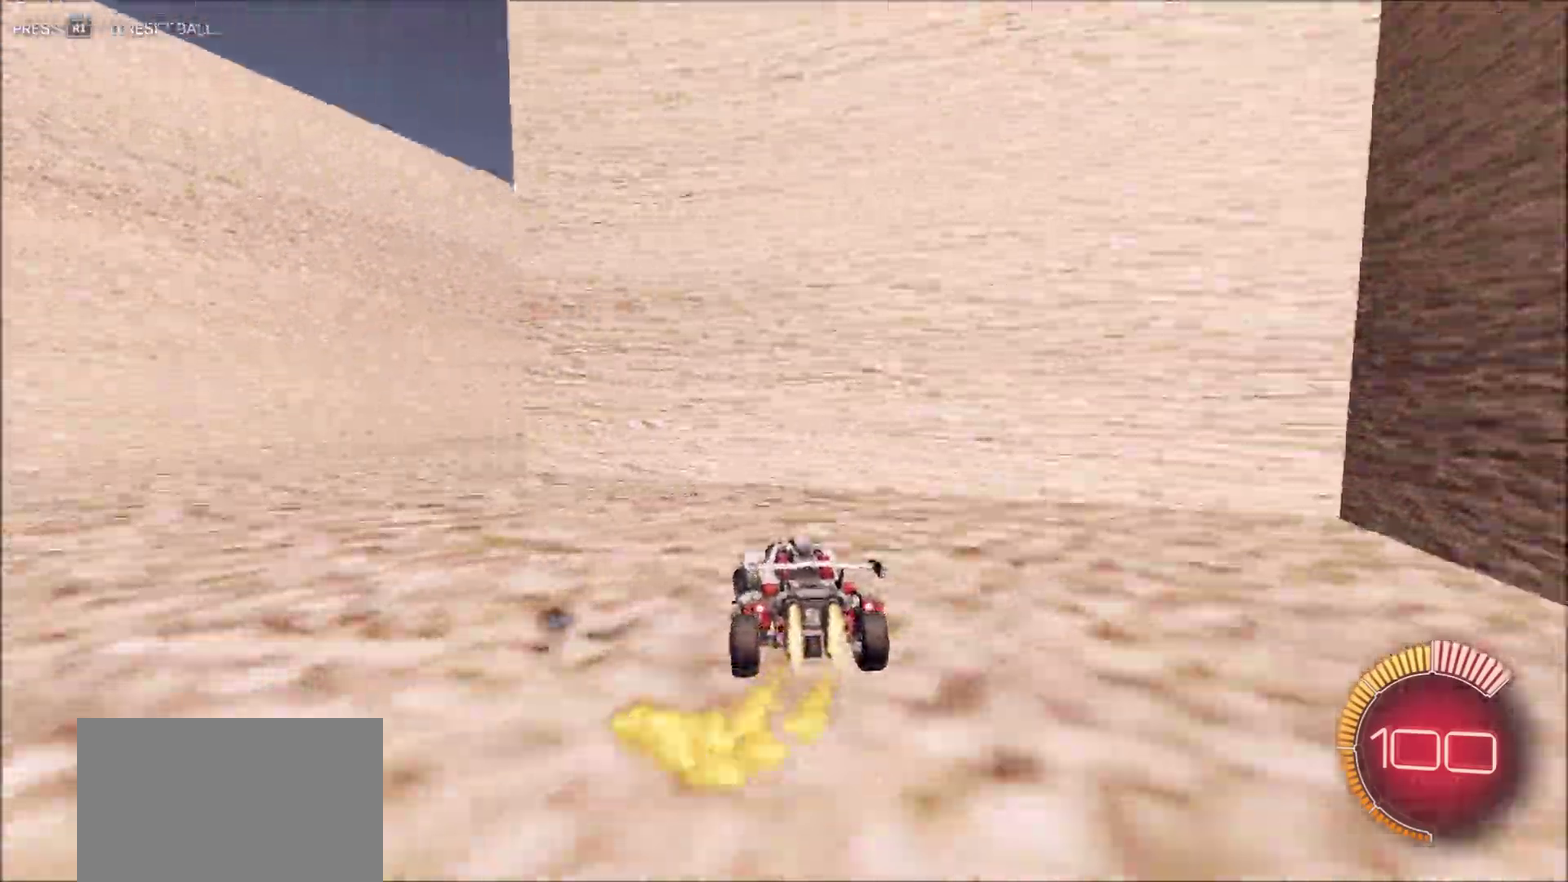
{"dt_ms": 300, "buttons": ["CIRCLE", "R2"], "left_stick": "up-left", "right_stick": "right", "button_events": []}
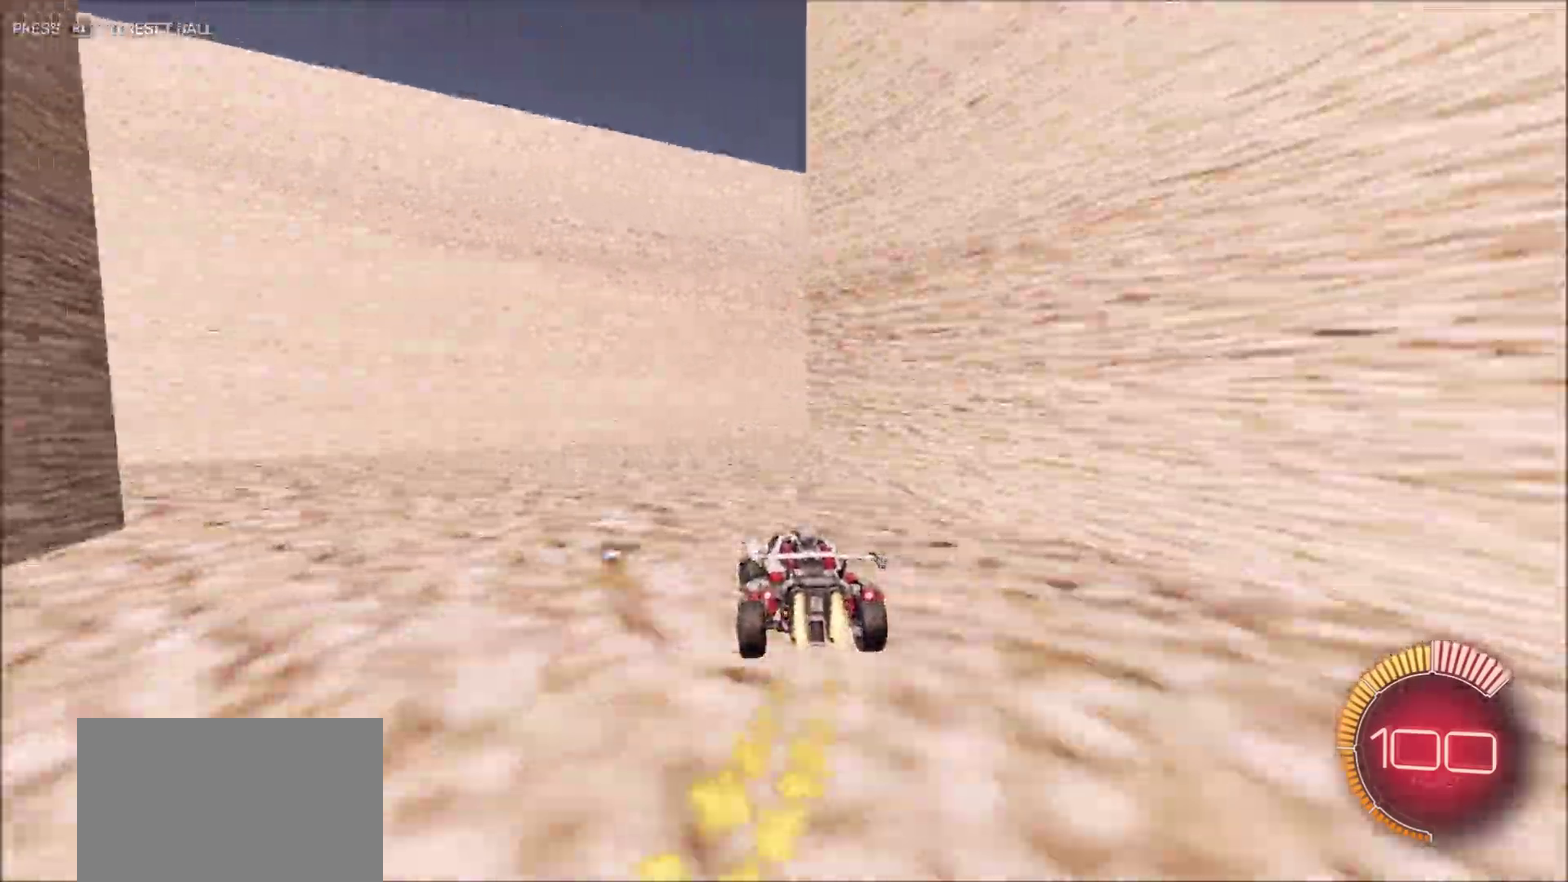
{"dt_ms": 600, "buttons": ["CIRCLE", "R2"], "left_stick": "center", "right_stick": "right", "button_events": [[167, "L1", "down"], [367, "L1", "up"]]}
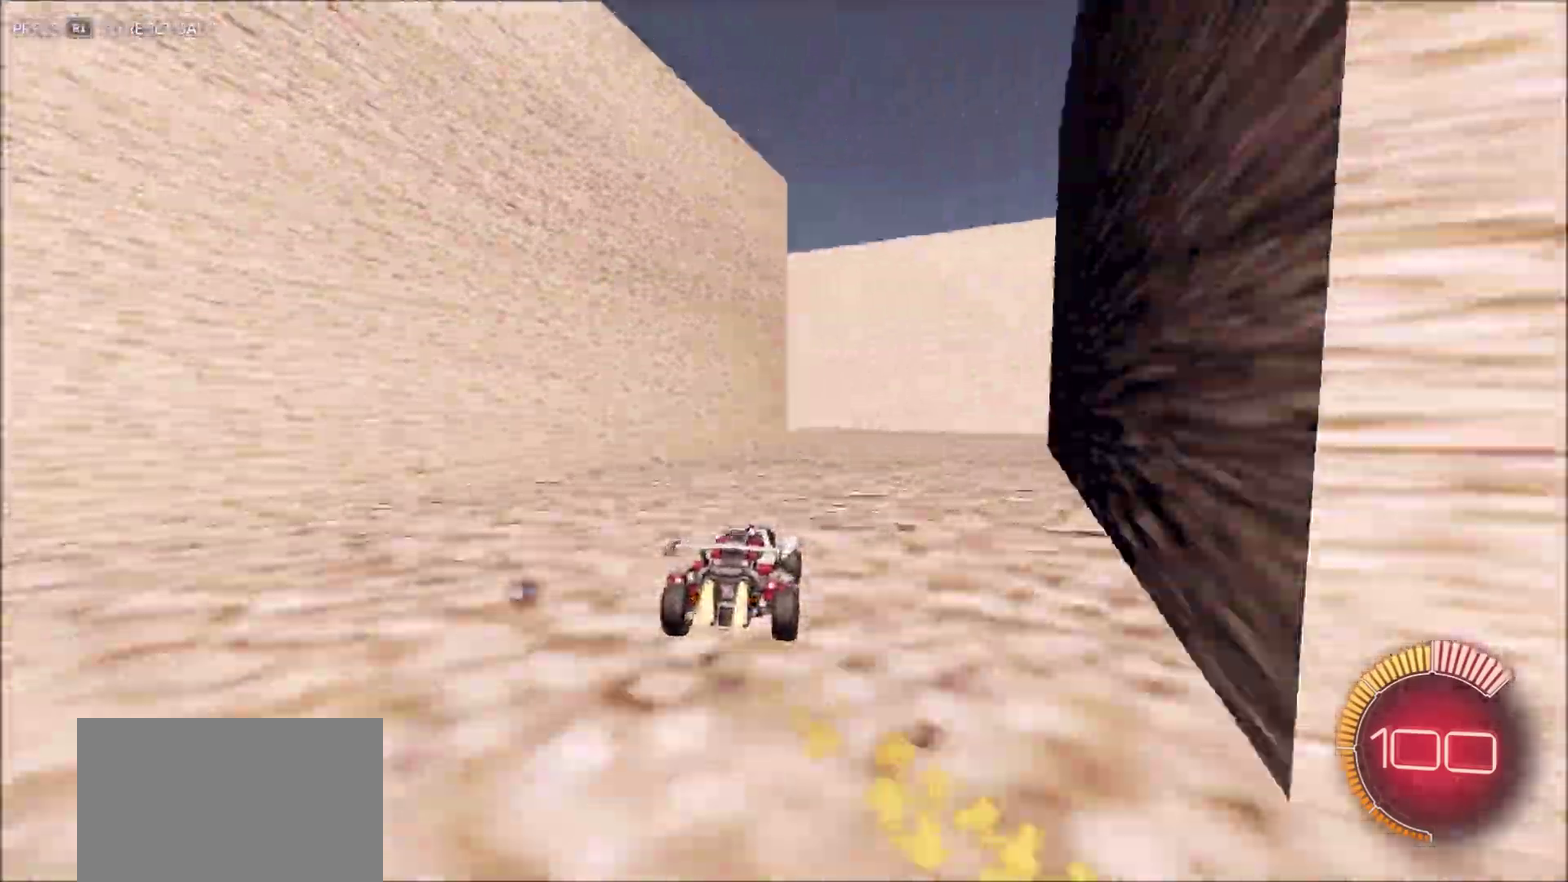
{"dt_ms": 400, "buttons": ["CIRCLE", "R2"], "left_stick": "center", "right_stick": "right", "button_events": []}
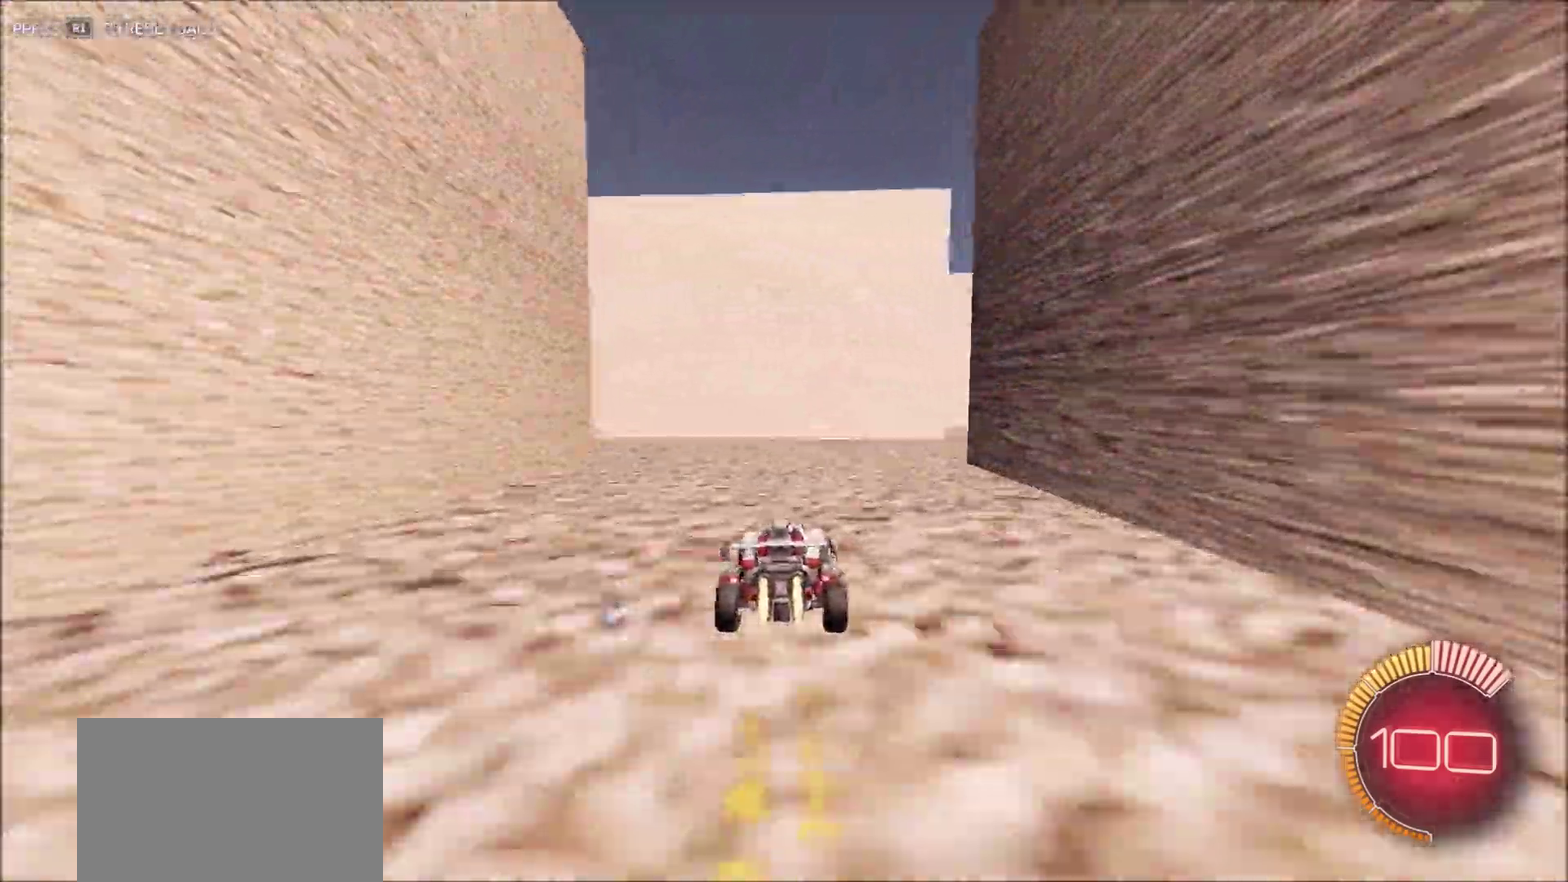
{"dt_ms": 500, "buttons": ["R2"], "left_stick": "center", "right_stick": "right", "button_events": [[83, "CIRCLE", "up"], [100, "L1", "down"], [300, "L1", "up"]]}
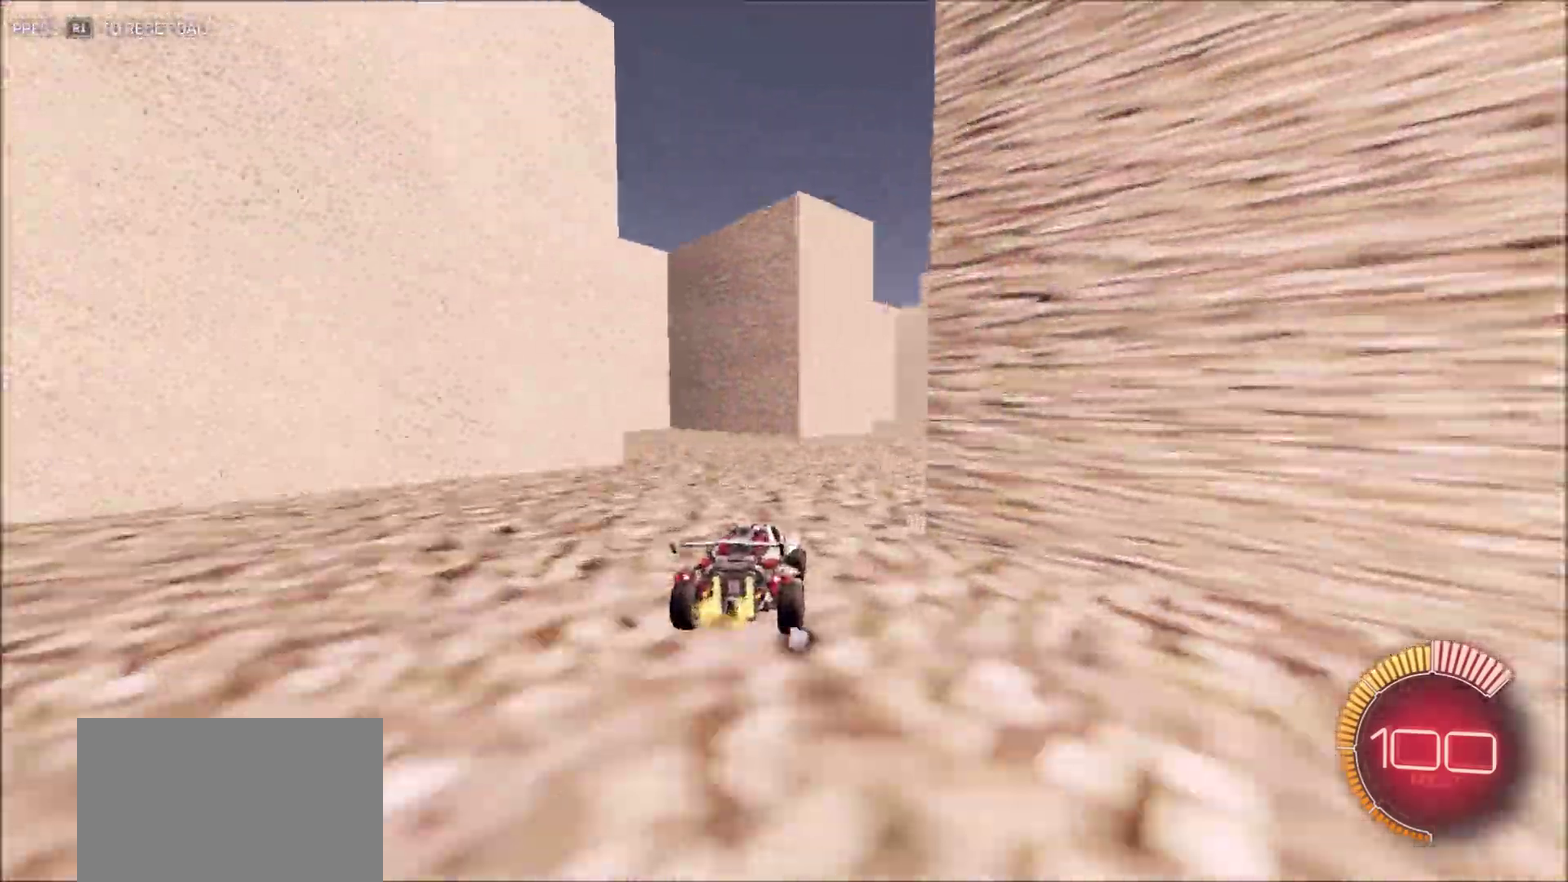
{"dt_ms": 500, "buttons": ["R2"], "left_stick": "right", "right_stick": "right", "button_events": []}
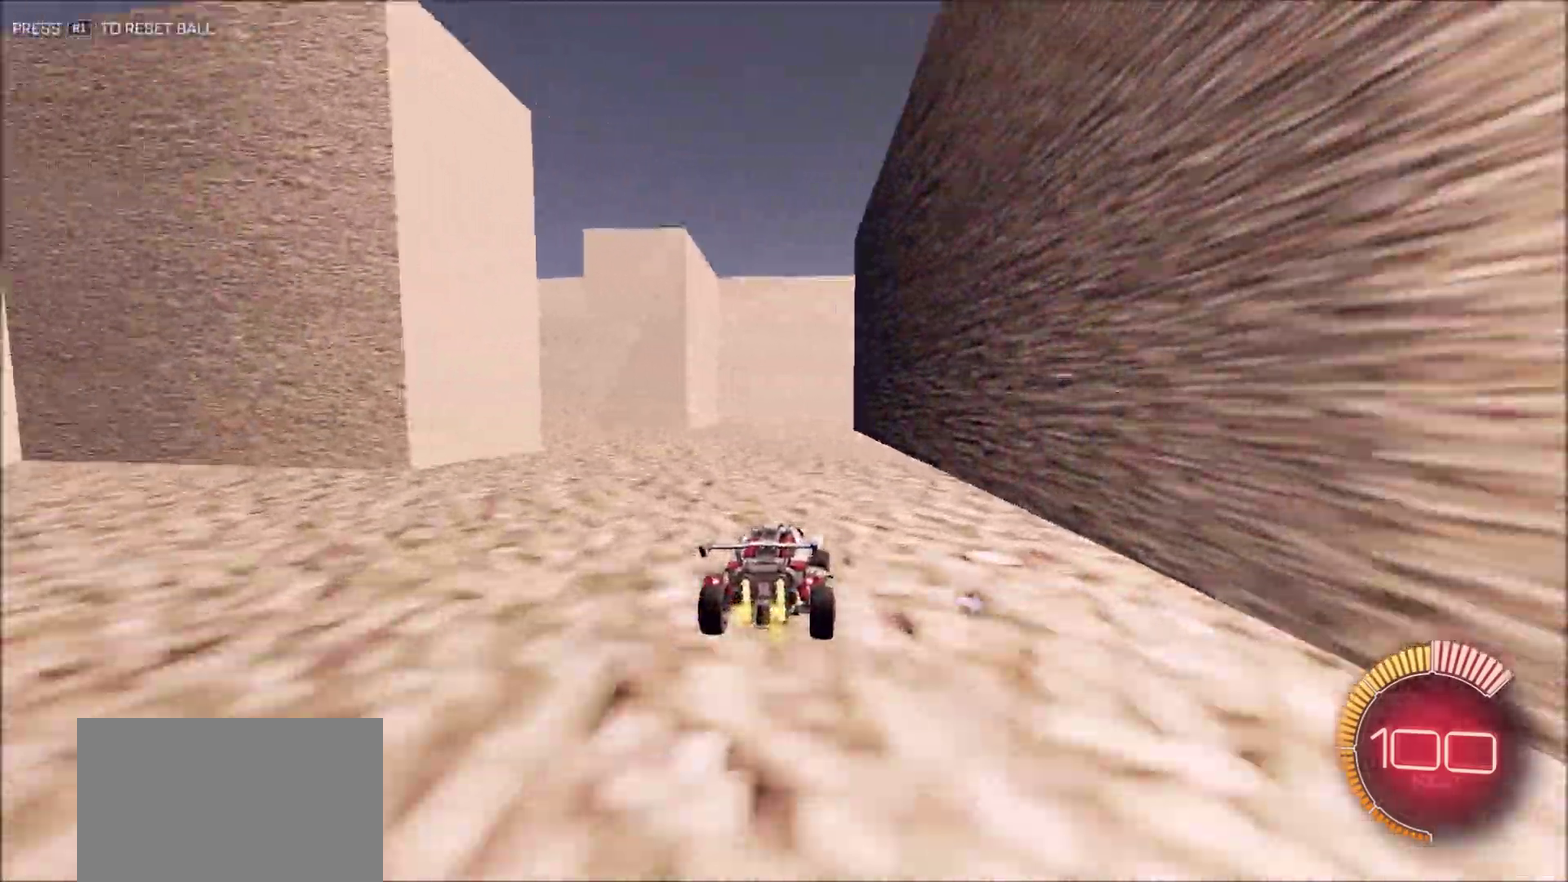
{"dt_ms": 400, "buttons": ["CIRCLE", "R2"], "left_stick": "center", "right_stick": "right", "button_events": [[150, "CIRCLE", "down"]]}
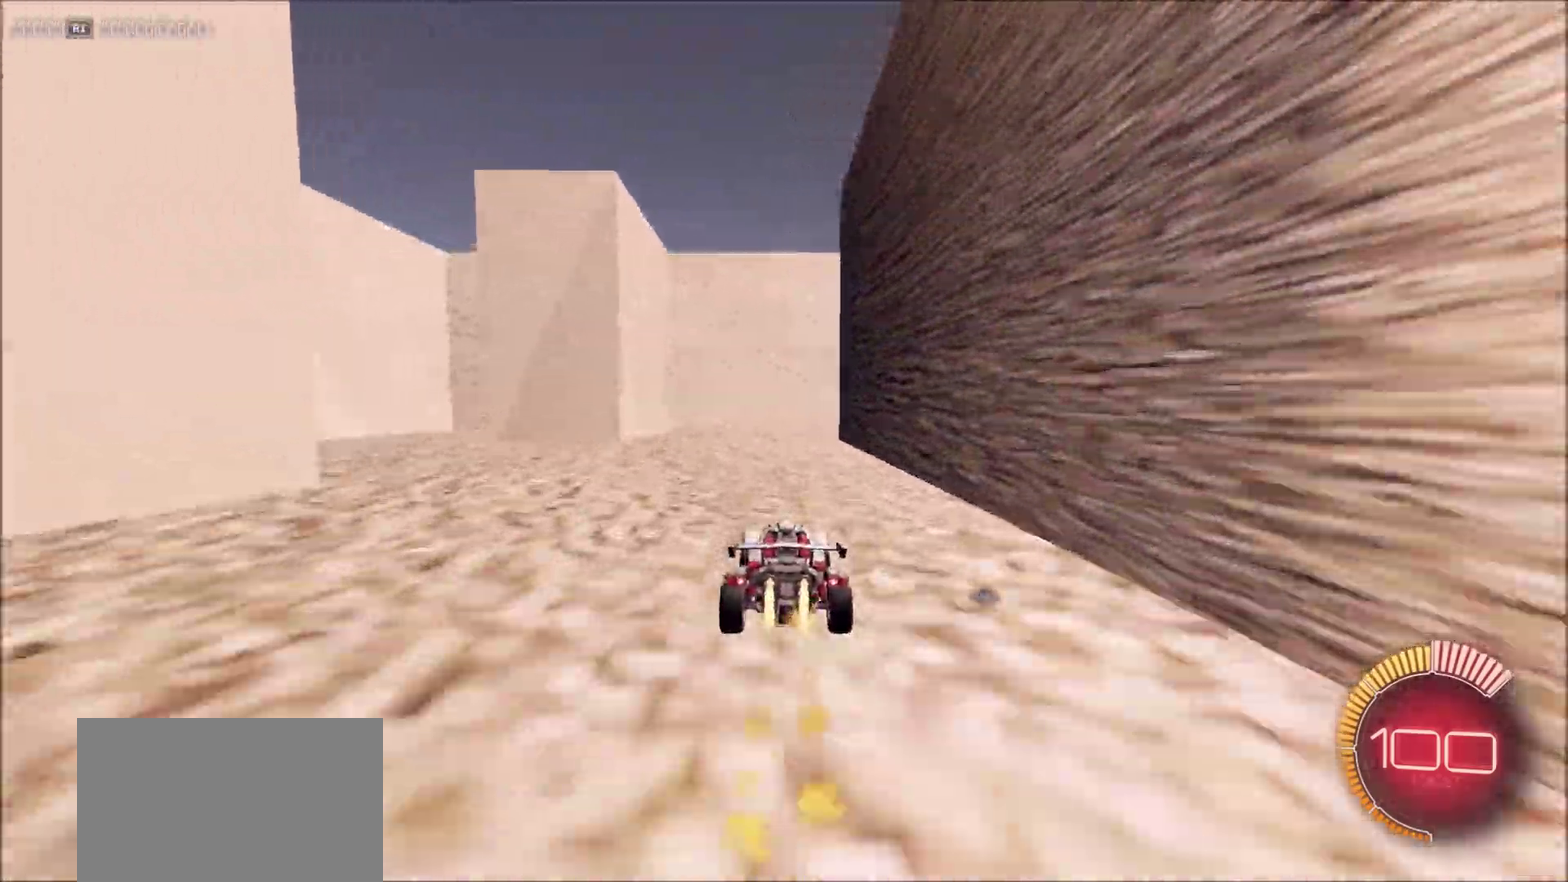
{"dt_ms": 600, "buttons": ["L1"], "left_stick": "right", "right_stick": "right", "button_events": [[317, "CIRCLE", "up"], [400, "R2", "up"], [533, "L1", "down"]]}
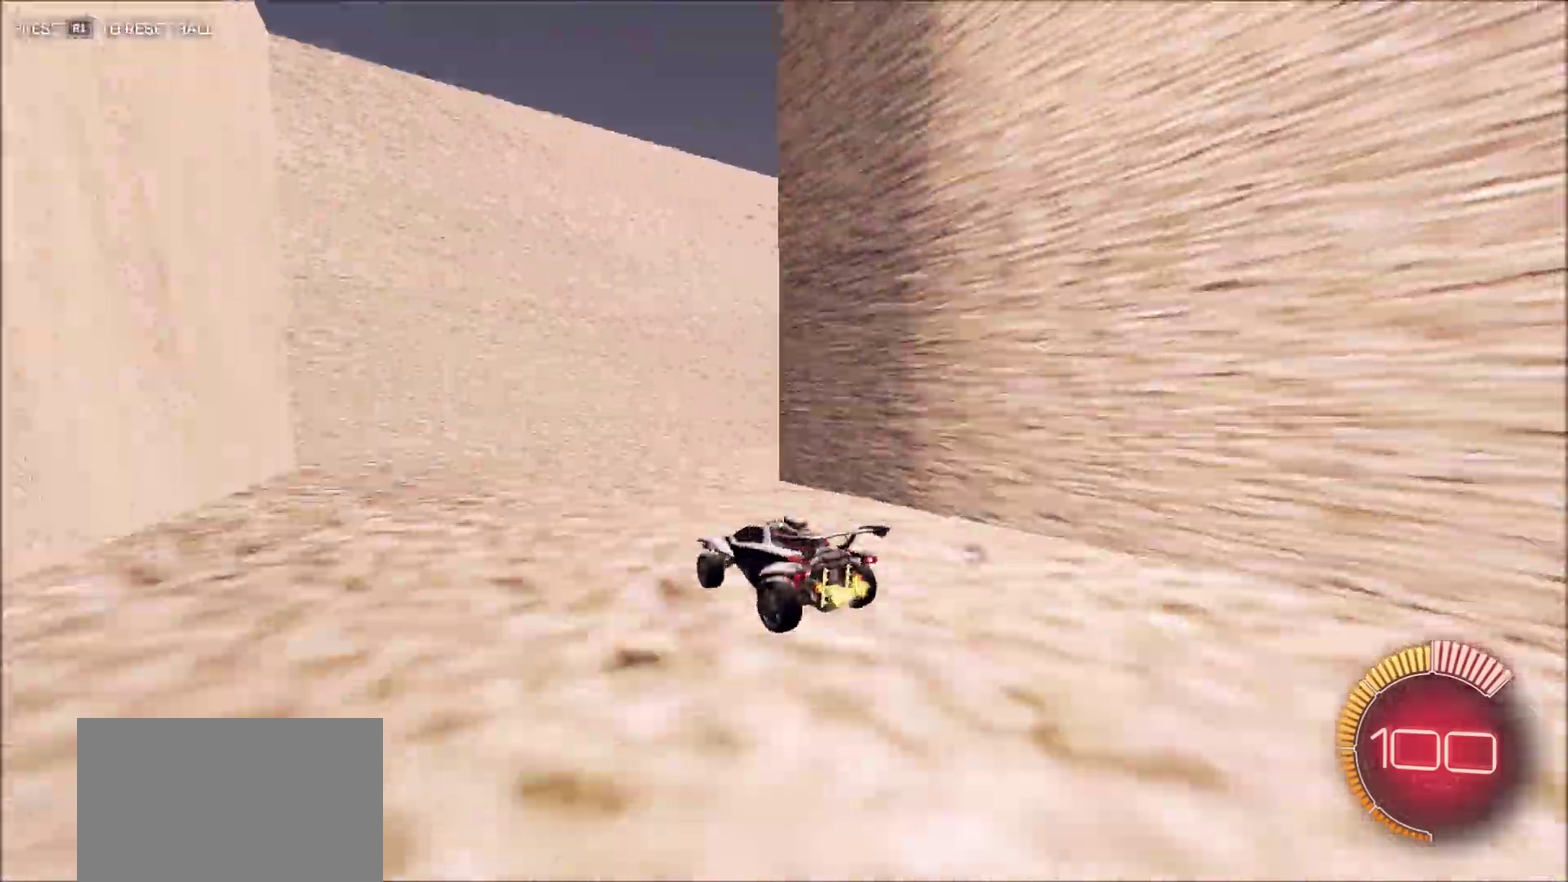
{"dt_ms": 300, "buttons": [], "left_stick": "right", "right_stick": "right", "button_events": [[250, "L1", "up"]]}
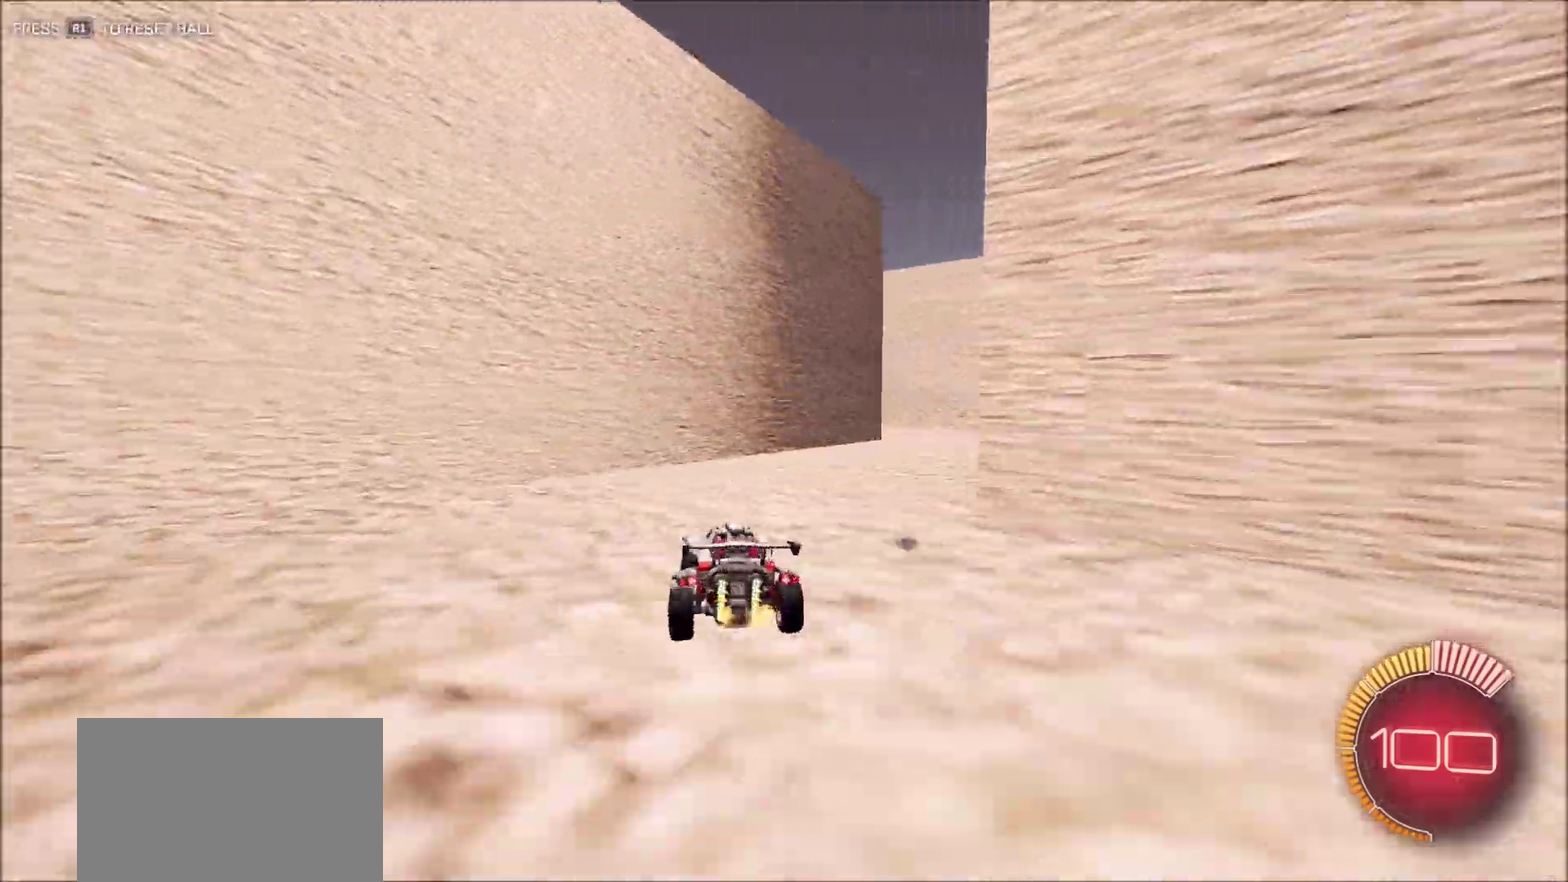
{"dt_ms": 700, "buttons": ["CIRCLE", "R2"], "left_stick": "center", "right_stick": "right", "button_events": [[183, "R2", "down"], [333, "CIRCLE", "down"]]}
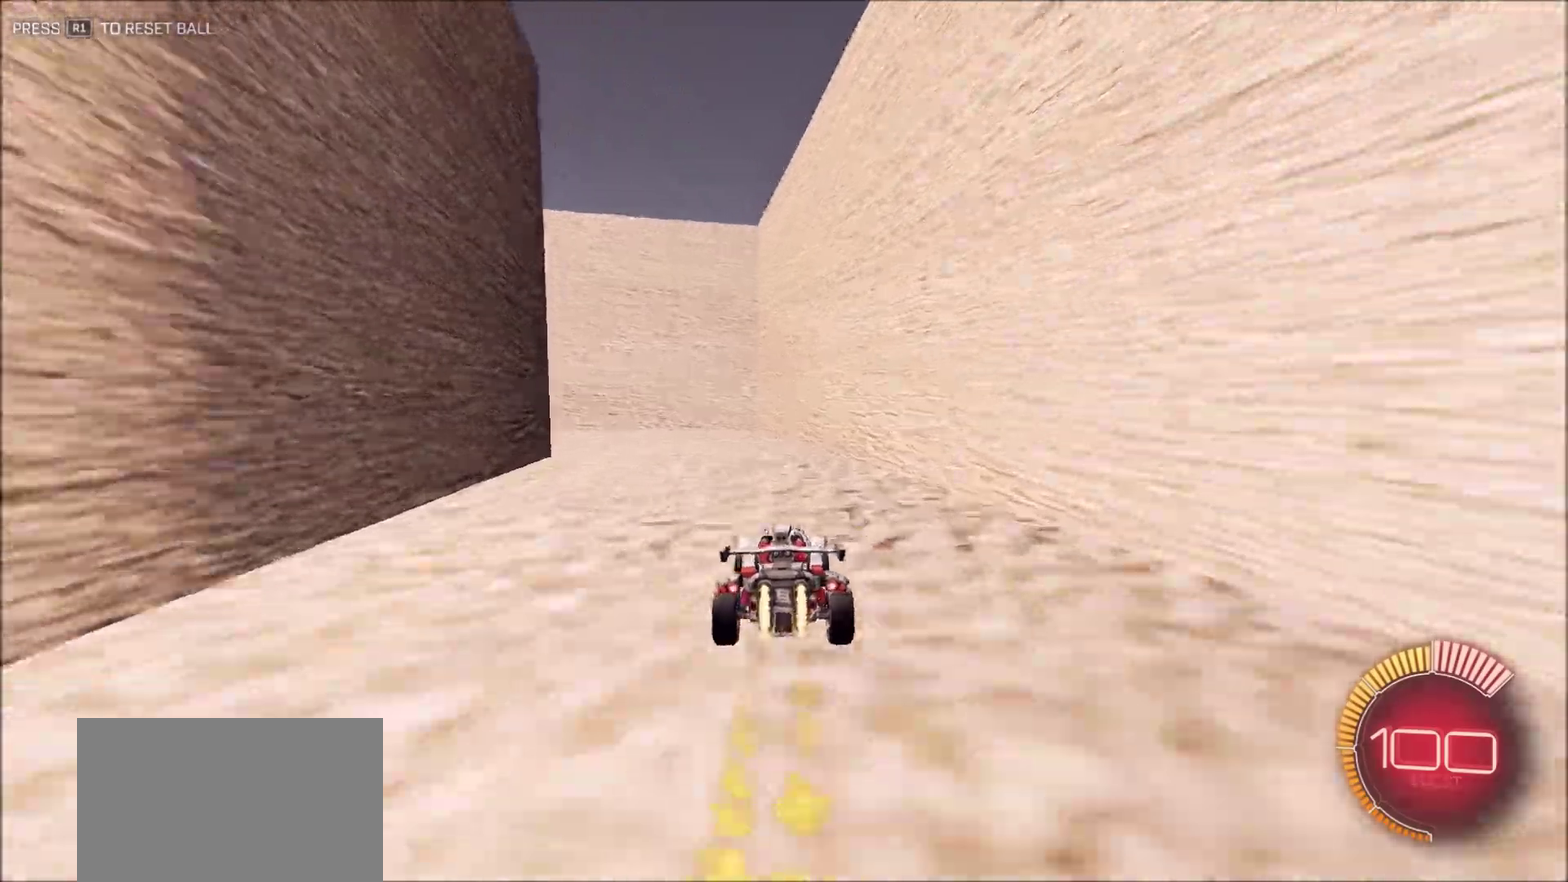
{"dt_ms": 600, "buttons": ["CIRCLE", "L1", "R2"], "left_stick": "left", "right_stick": "right", "button_events": [[567, "L1", "down"]]}
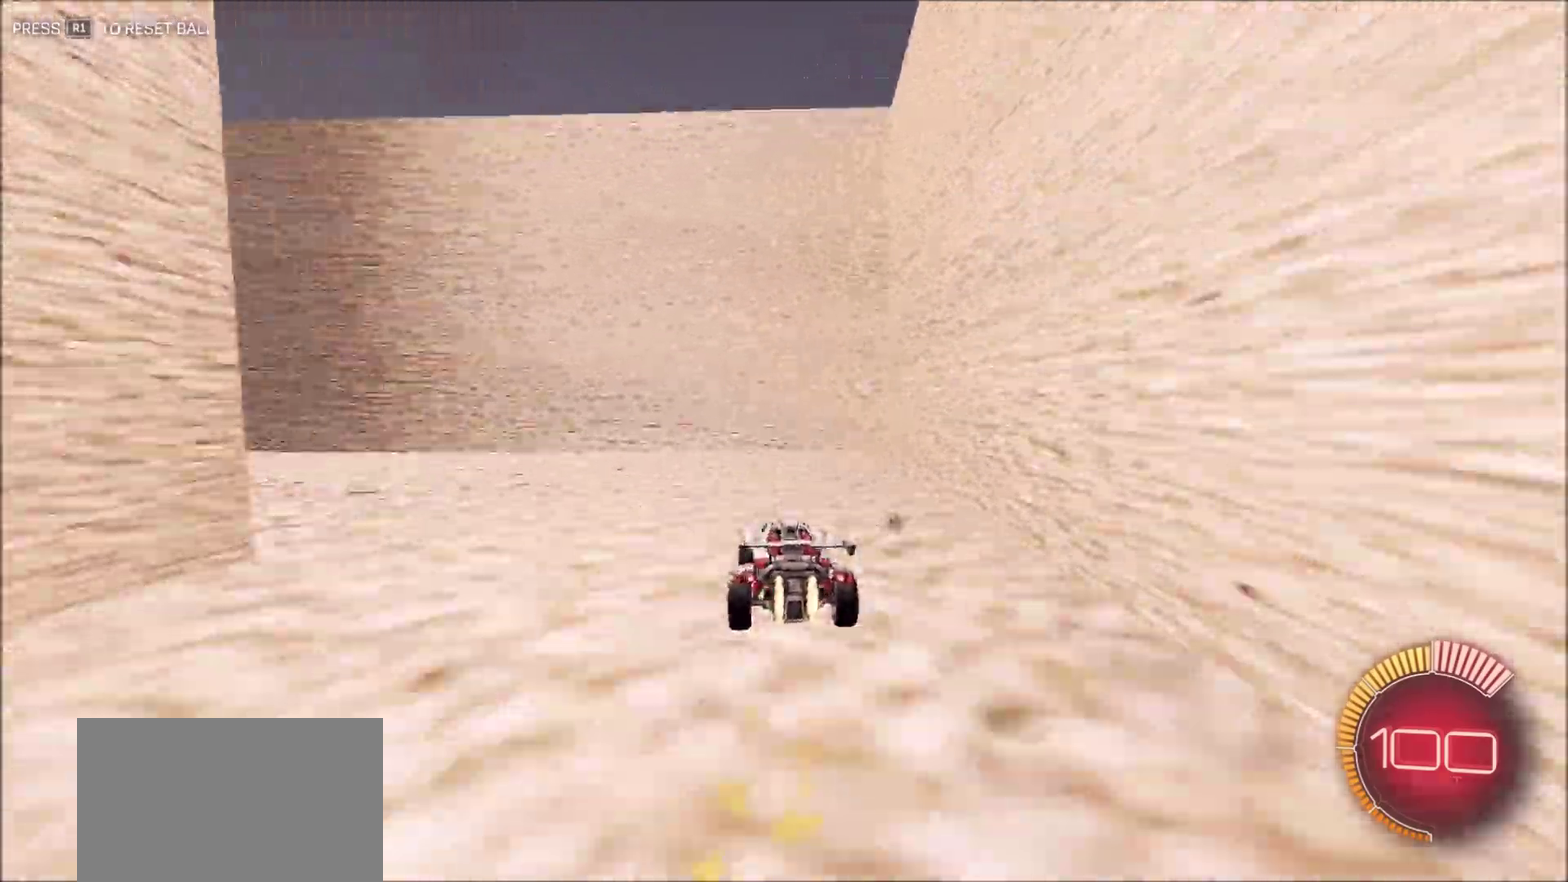
{"dt_ms": 400, "buttons": ["CIRCLE", "R2"], "left_stick": "center", "right_stick": "right", "button_events": [[67, "CIRCLE", "up"], [133, "L1", "up"], [200, "CIRCLE", "down"]]}
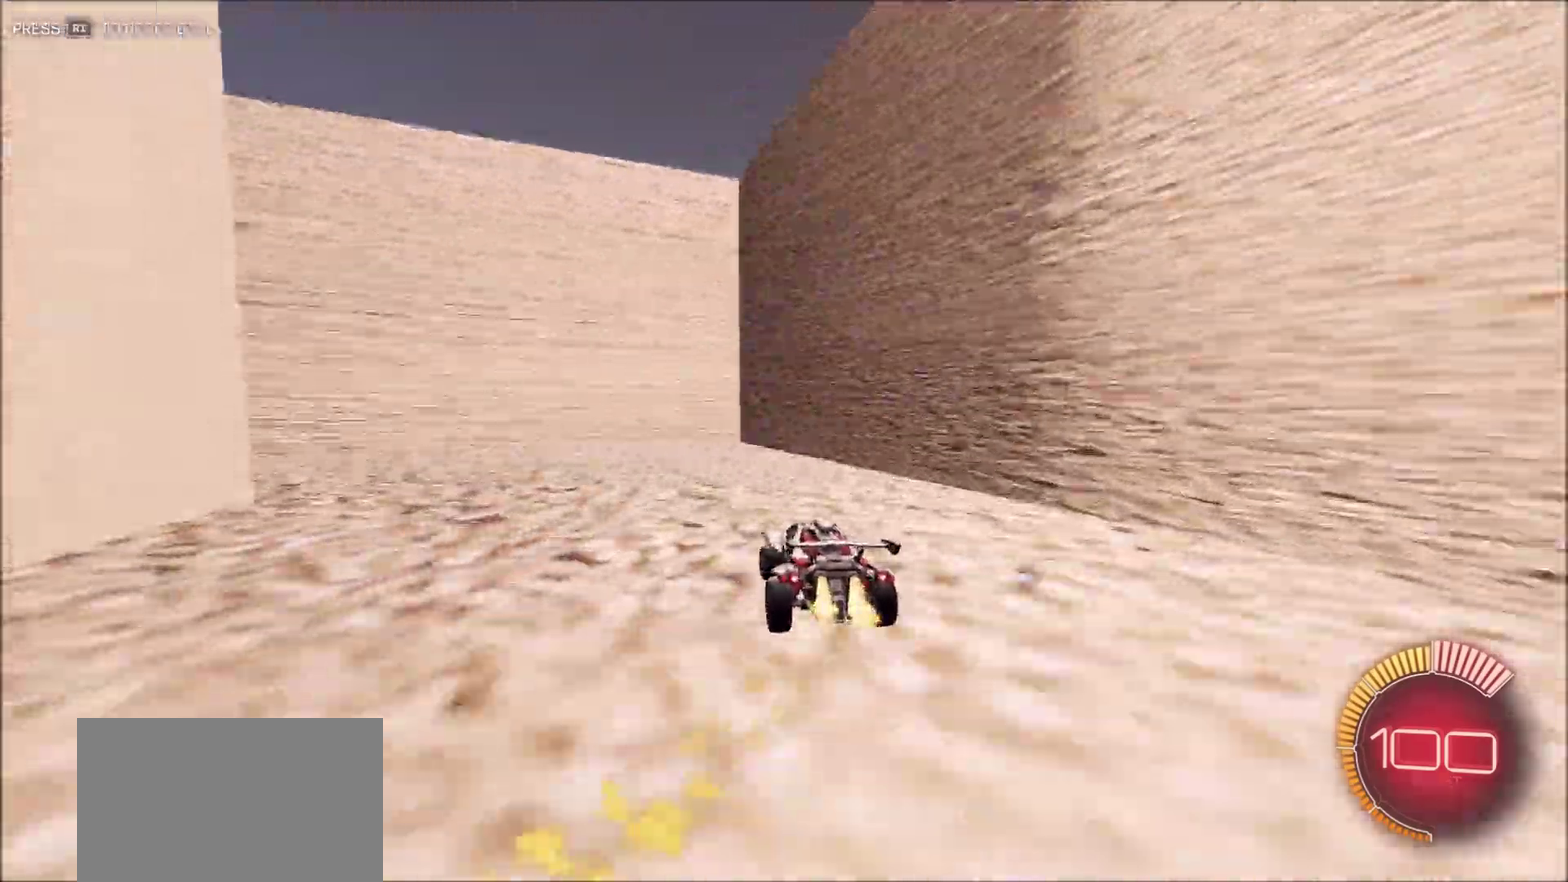
{"dt_ms": 500, "buttons": ["R2"], "left_stick": "left", "right_stick": "right", "button_events": [[400, "CIRCLE", "up"], [400, "L1", "down"], [483, "L1", "up"]]}
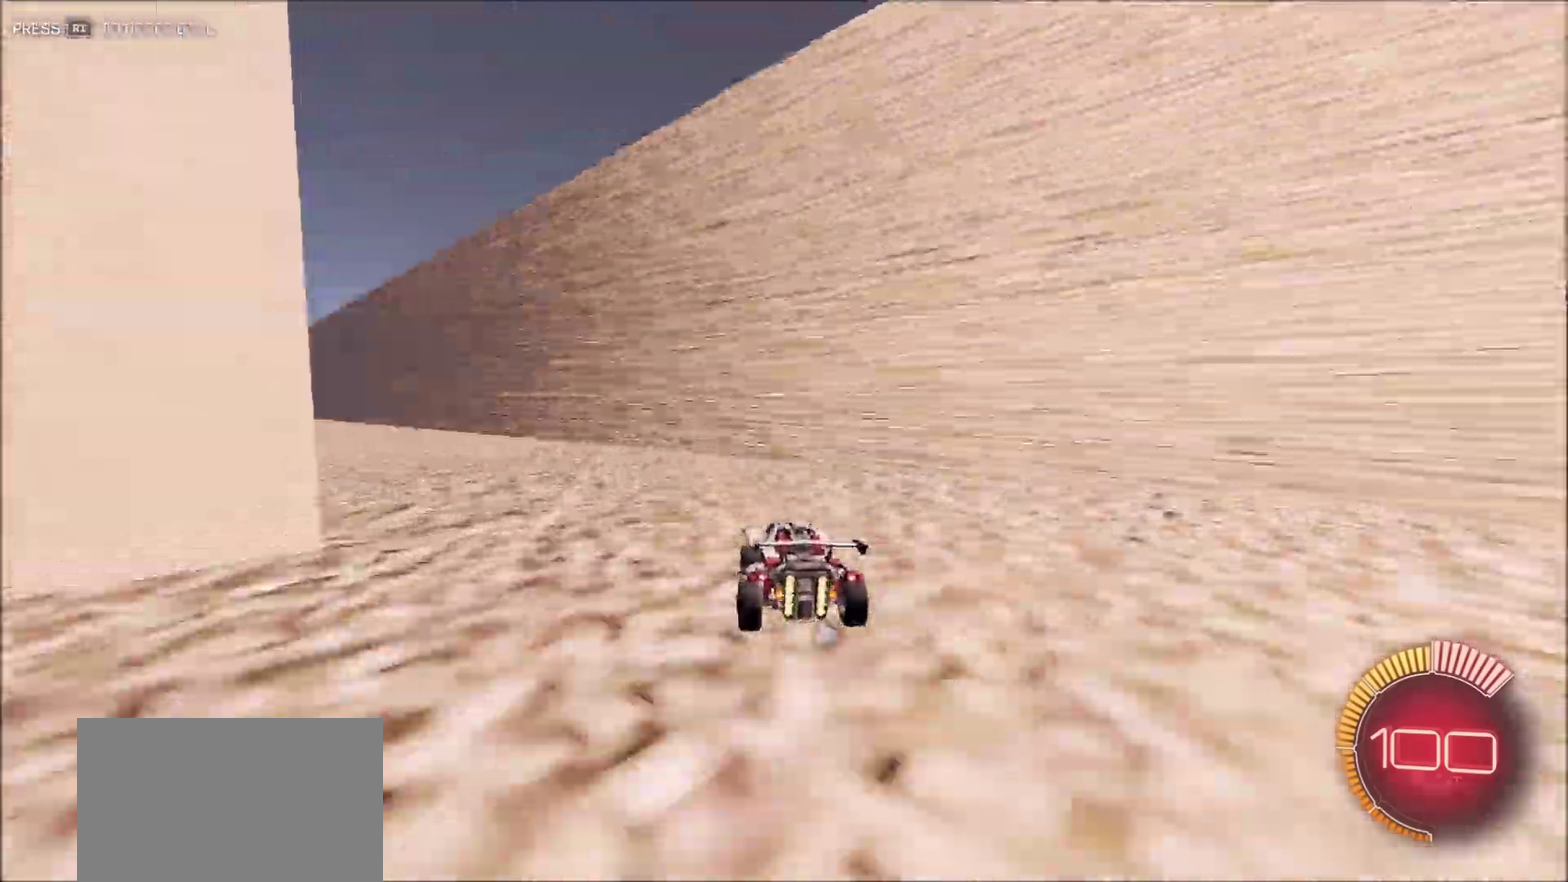
{"dt_ms": 500, "buttons": ["R2"], "left_stick": "center", "right_stick": "right", "button_events": [[33, "CIRCLE", "down"], [433, "CIRCLE", "up"]]}
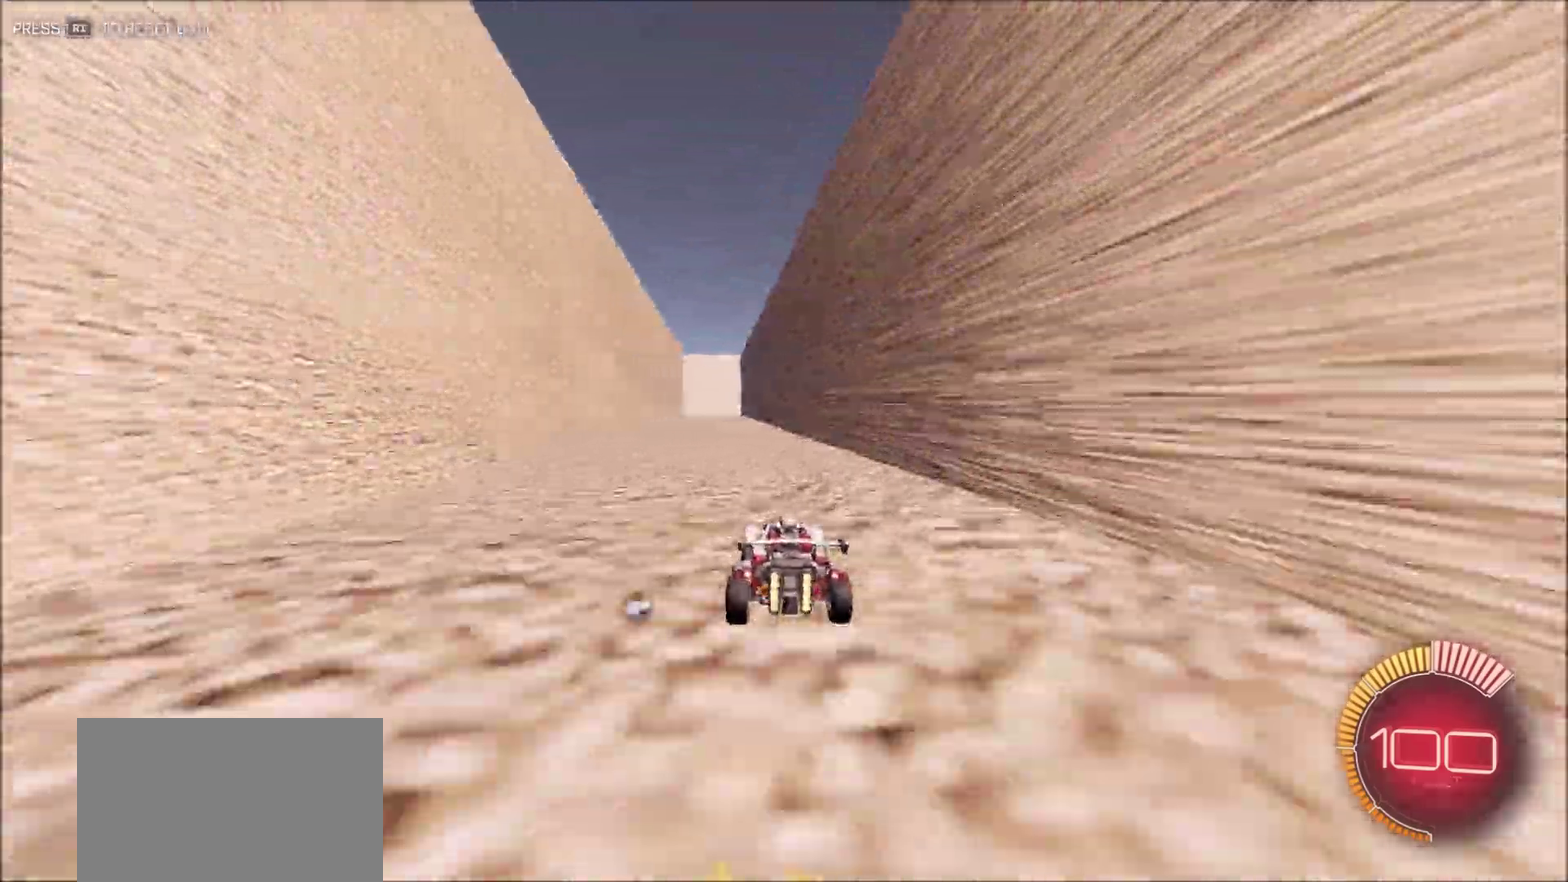
{"dt_ms": 400, "buttons": ["R2"], "left_stick": "up", "right_stick": "right", "button_events": [[50, "CIRCLE", "down"], [133, "CIRCLE", "up"], [300, "CROSS", "down"], [367, "CROSS", "up"]]}
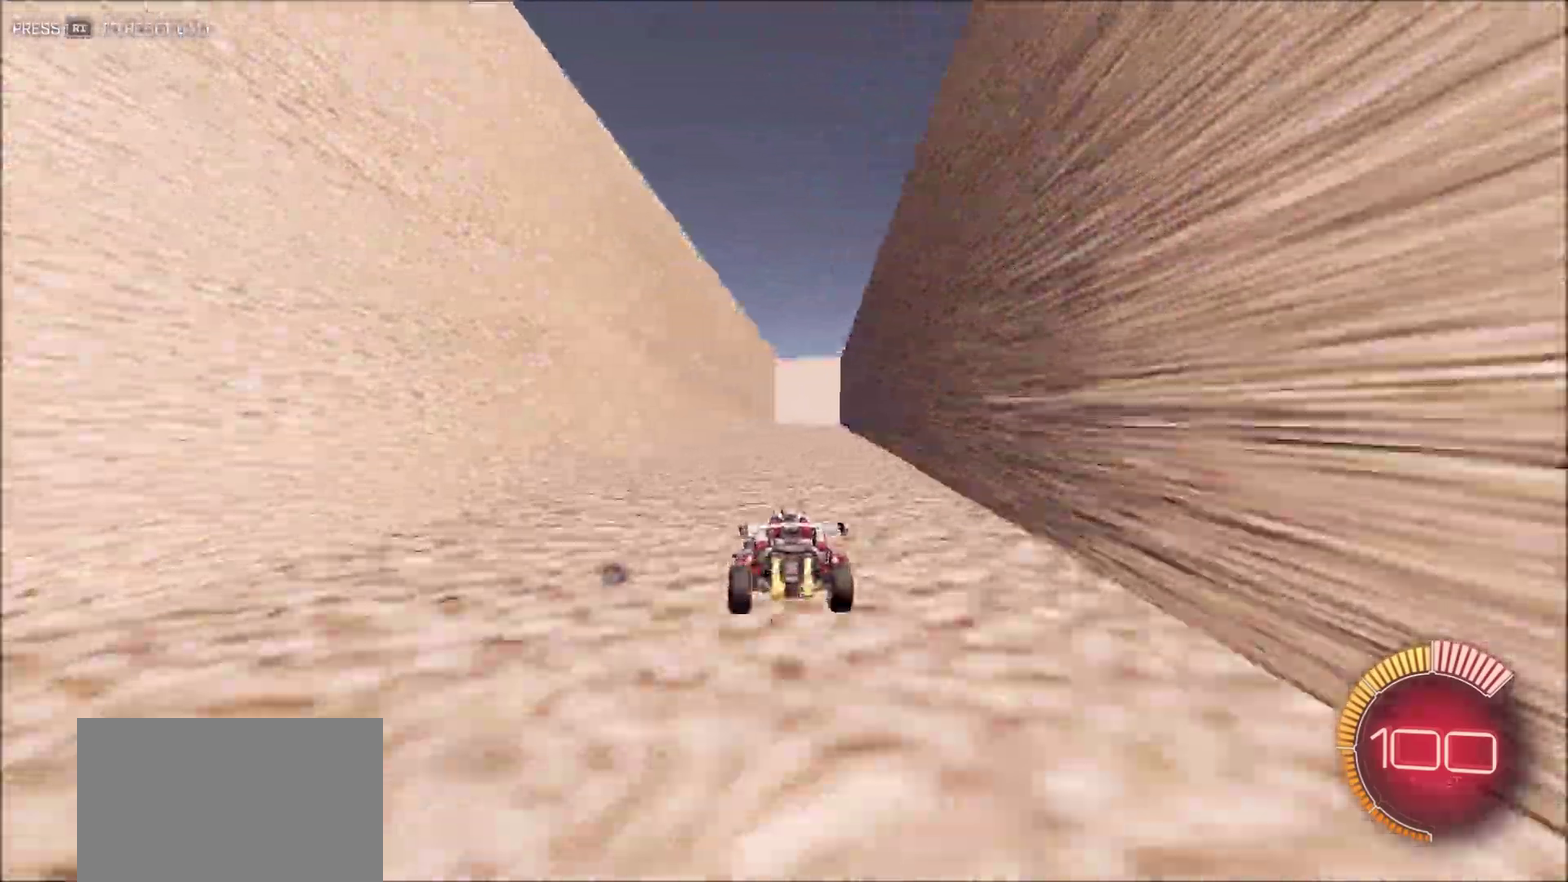
{"dt_ms": 600, "buttons": ["R2"], "left_stick": "center", "right_stick": "right", "button_events": [[33, "CROSS", "down"], [150, "CROSS", "up"]]}
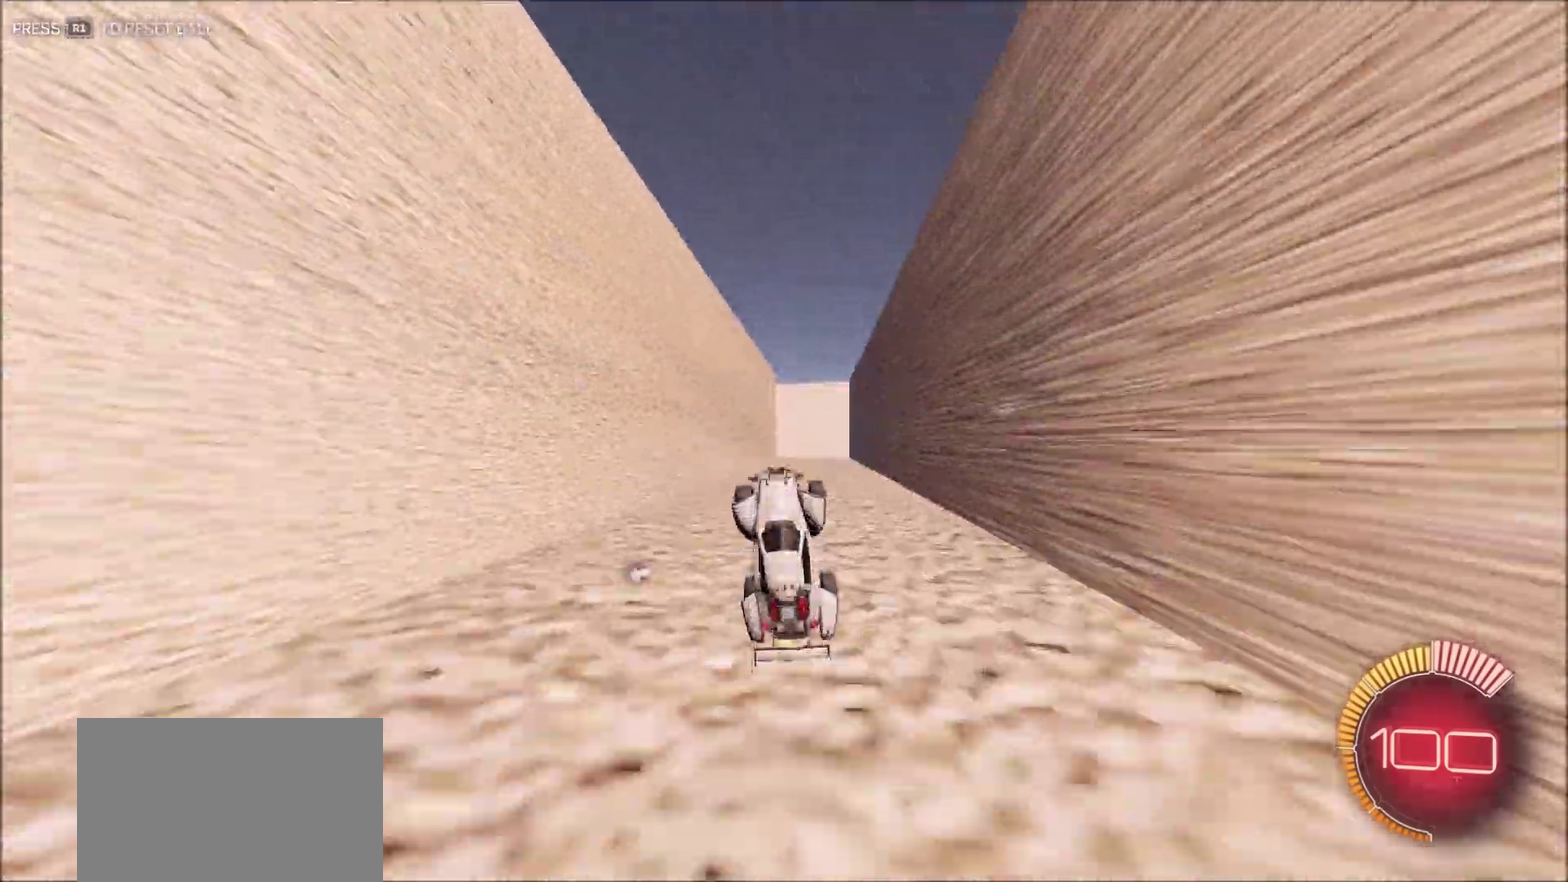
{"dt_ms": 300, "buttons": ["R2"], "left_stick": "center", "right_stick": "right", "button_events": []}
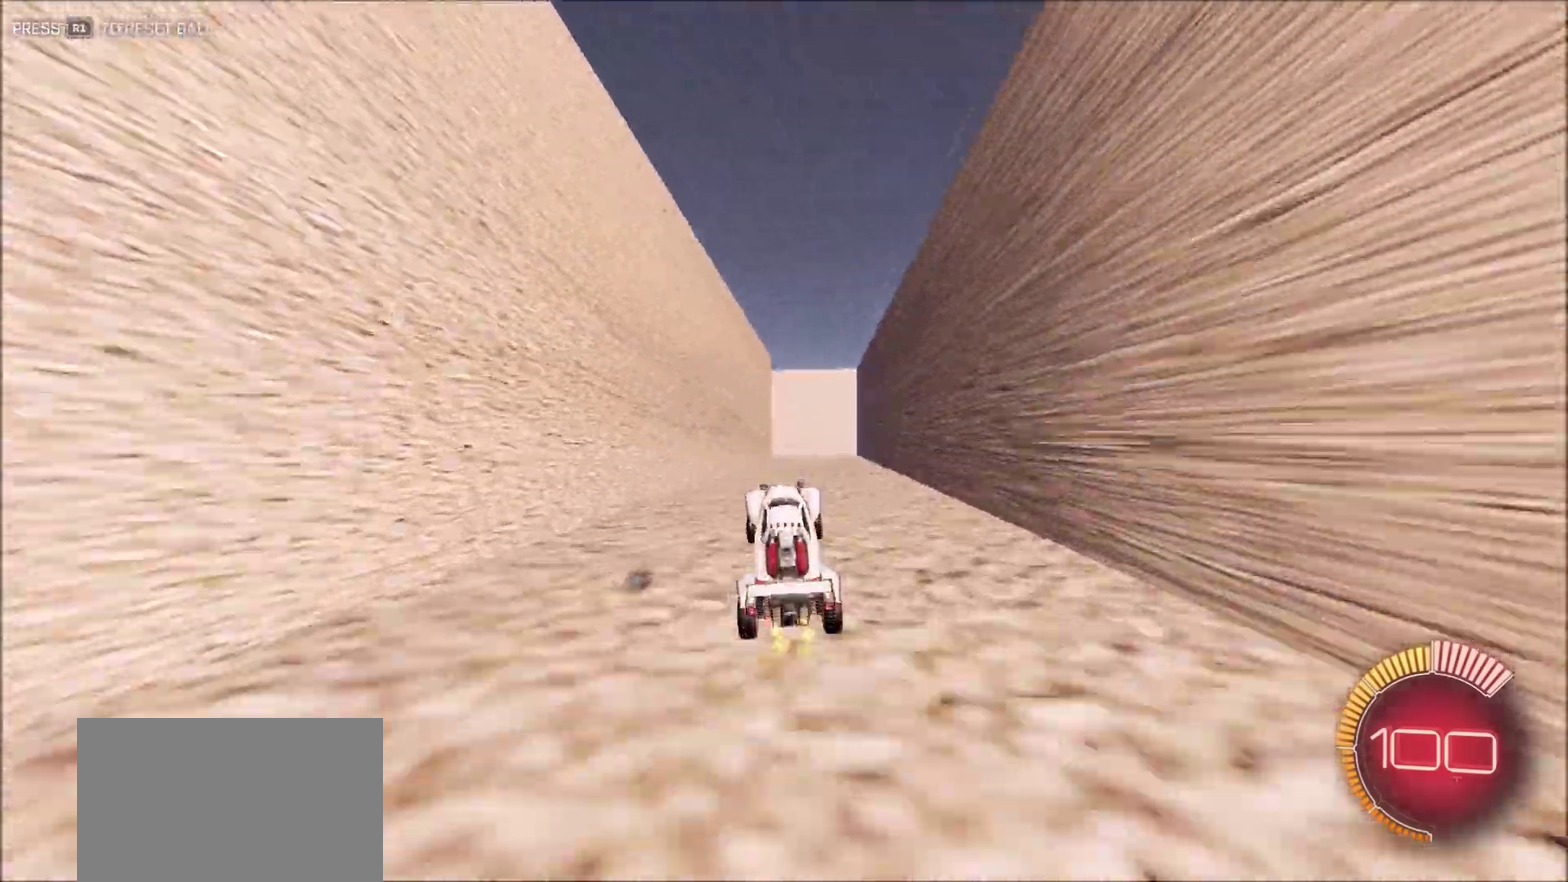
{"dt_ms": 700, "buttons": ["R2"], "left_stick": "center", "right_stick": "right", "button_events": [[83, "CIRCLE", "down"], [250, "CIRCLE", "up"], [350, "CIRCLE", "down"], [417, "CIRCLE", "up"], [533, "CIRCLE", "down"], [600, "CIRCLE", "up"]]}
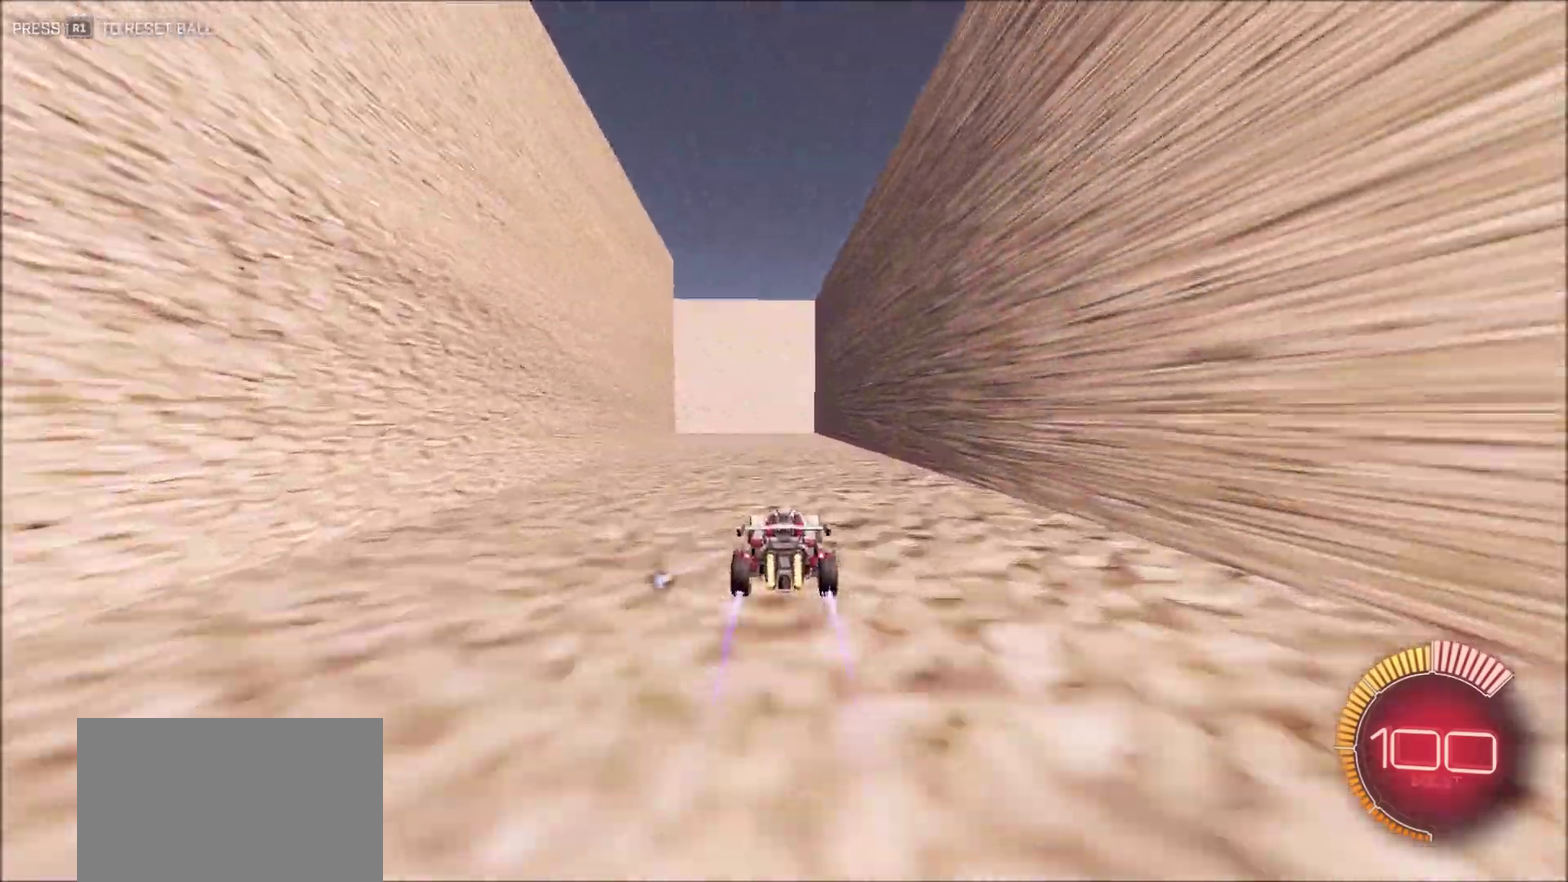
{"dt_ms": 300, "buttons": ["CIRCLE", "R2"], "left_stick": "center", "right_stick": "right", "button_events": [[117, "CIRCLE", "down"], [217, "CIRCLE", "up"], [283, "CIRCLE", "down"]]}
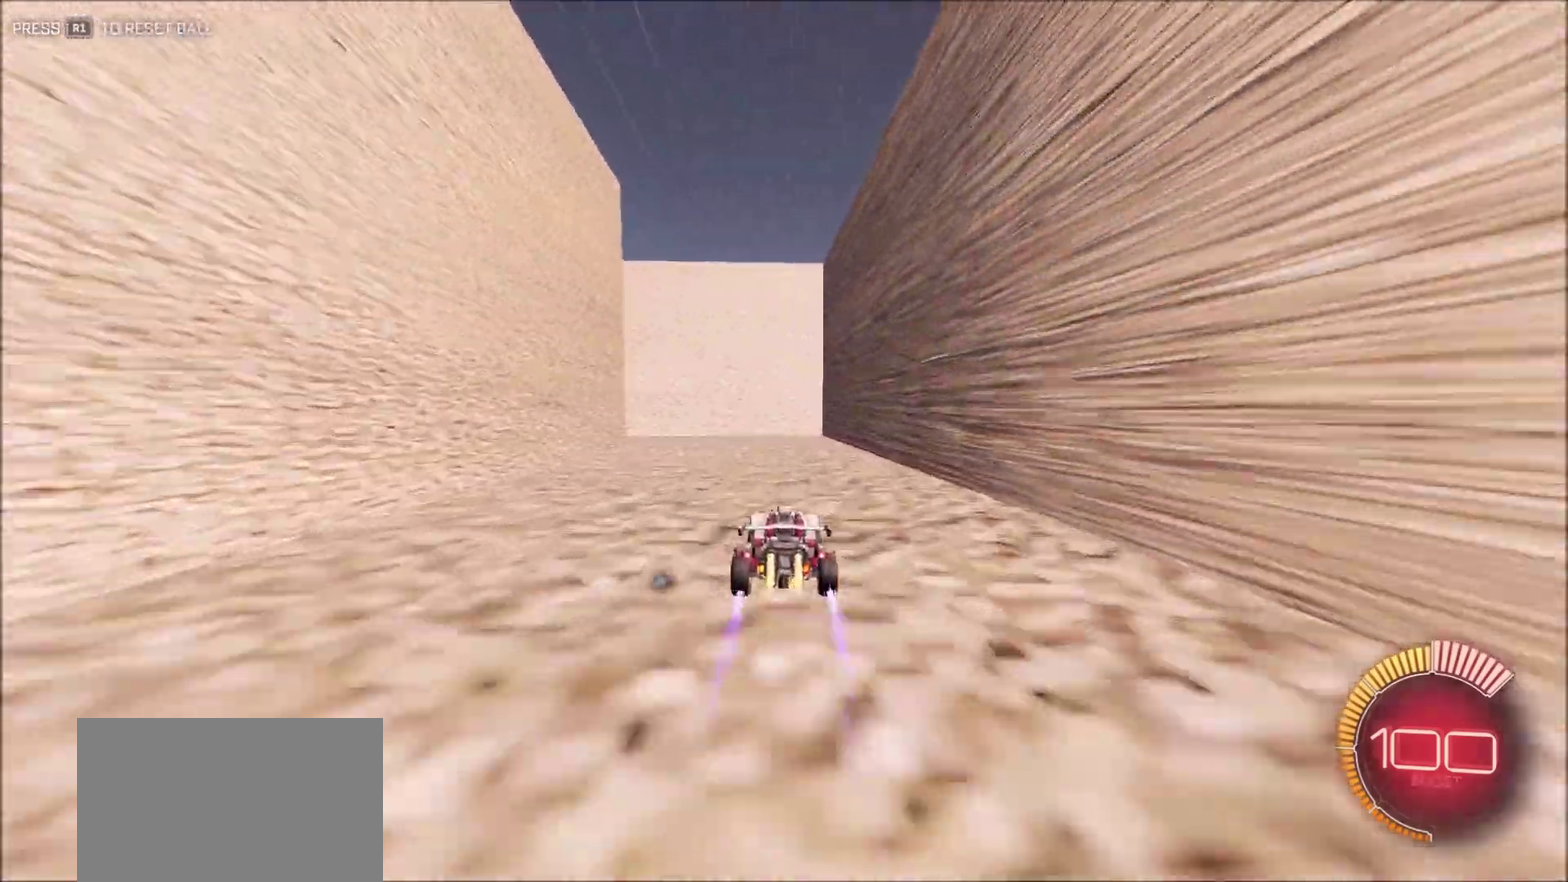
{"dt_ms": 900, "buttons": ["CIRCLE", "R2"], "left_stick": "center", "right_stick": "center", "button_events": [[67, "CIRCLE", "up"], [150, "CIRCLE", "down"], [233, "CIRCLE", "up"], [267, "L1", "down"], [300, "CIRCLE", "down"], [433, "L1", "up"]]}
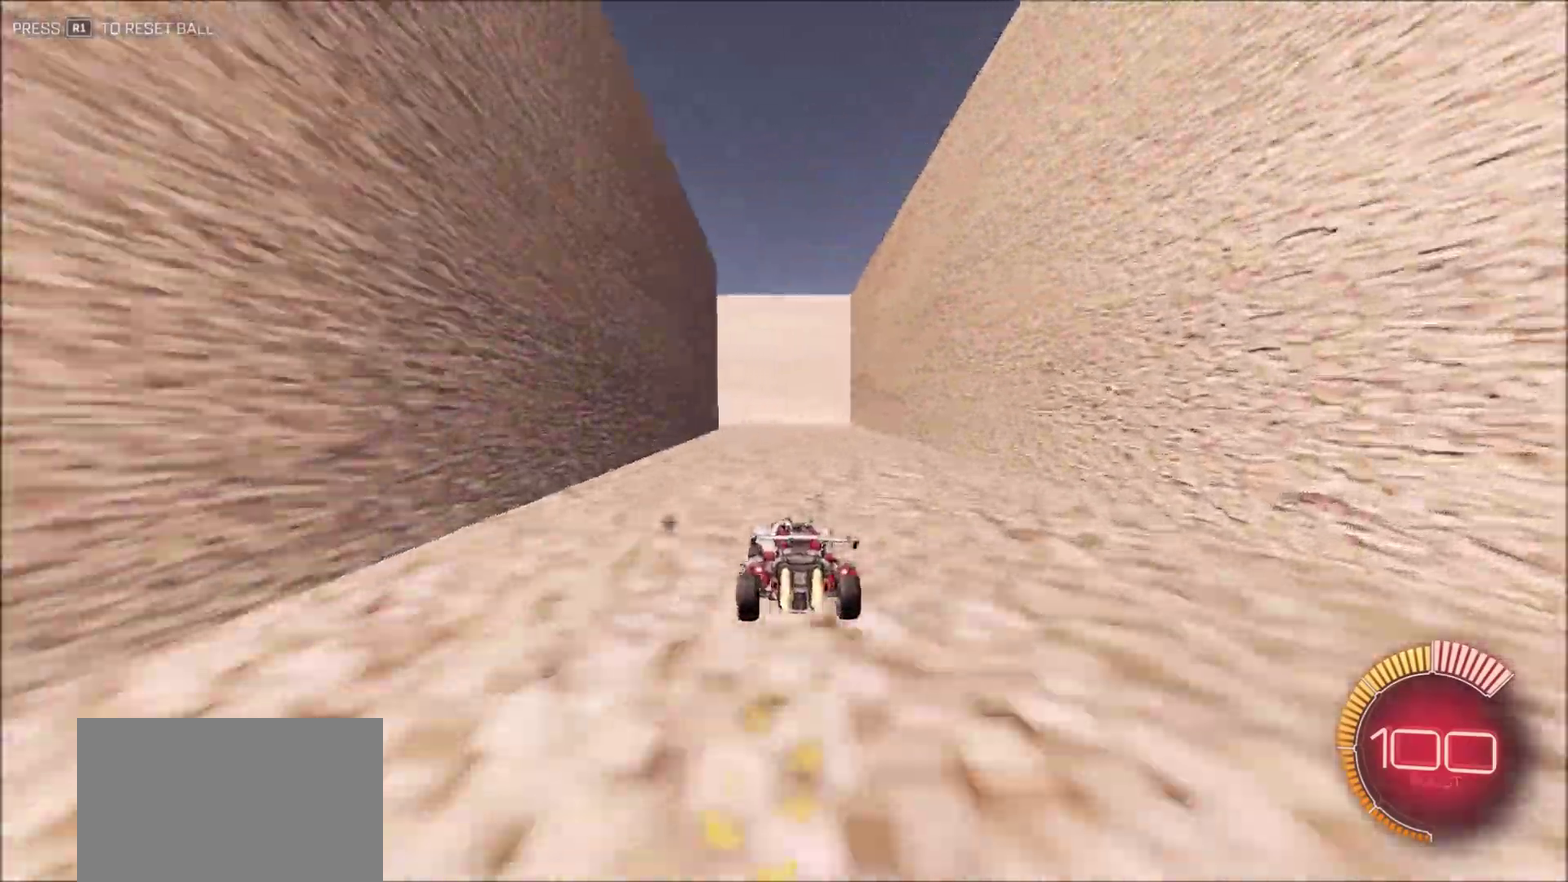
{"dt_ms": 300, "buttons": ["CIRCLE", "R2"], "left_stick": "center", "right_stick": "right", "button_events": []}
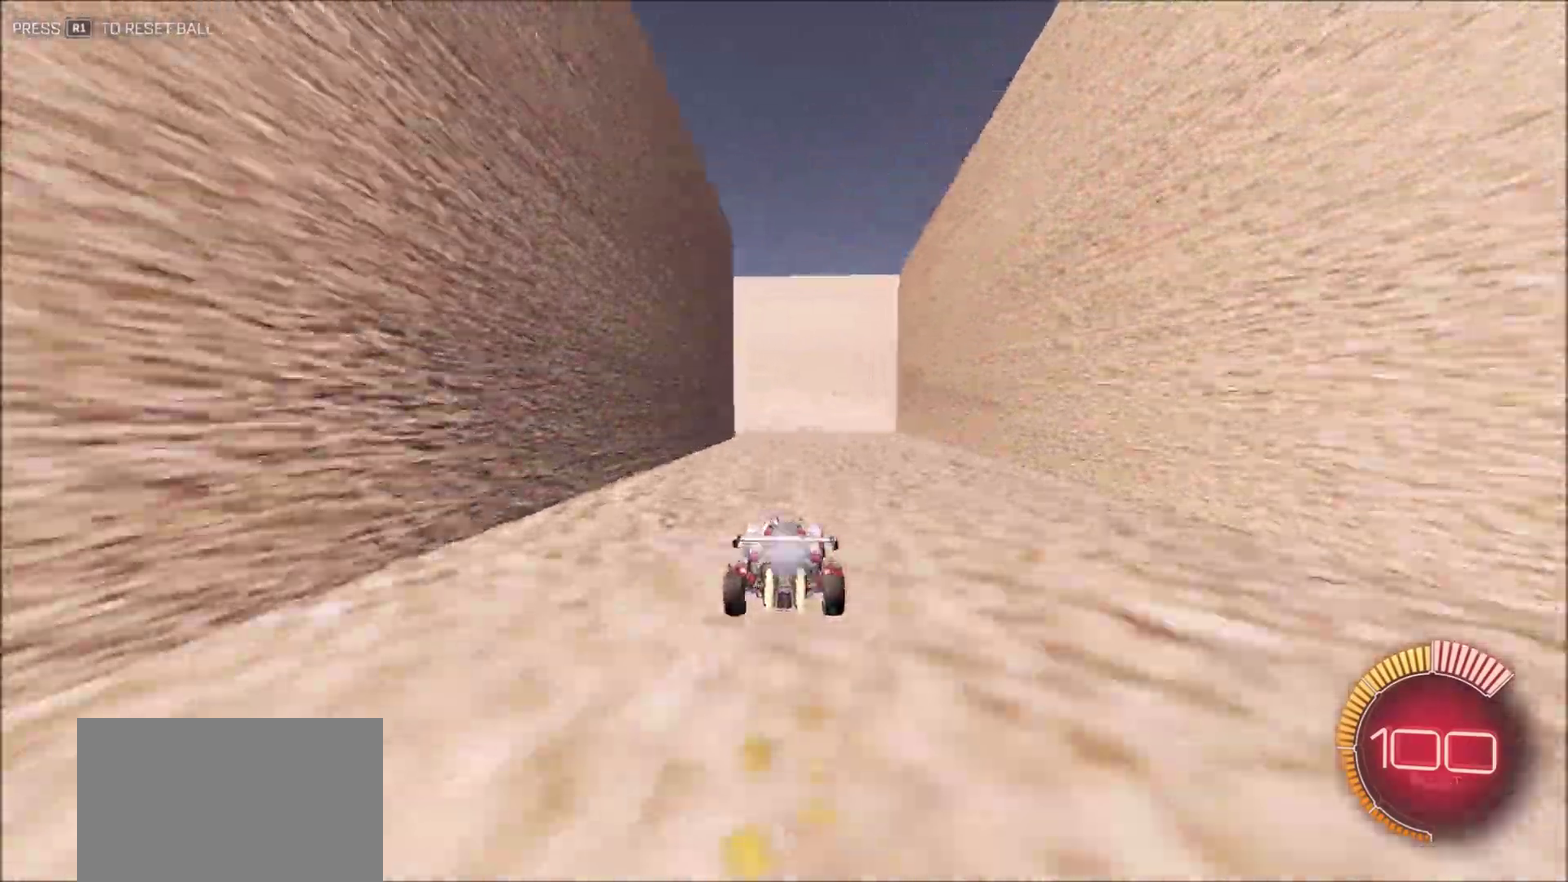
{"dt_ms": 500, "buttons": ["R2"], "left_stick": "center", "right_stick": "right", "button_events": [[317, "CIRCLE", "up"]]}
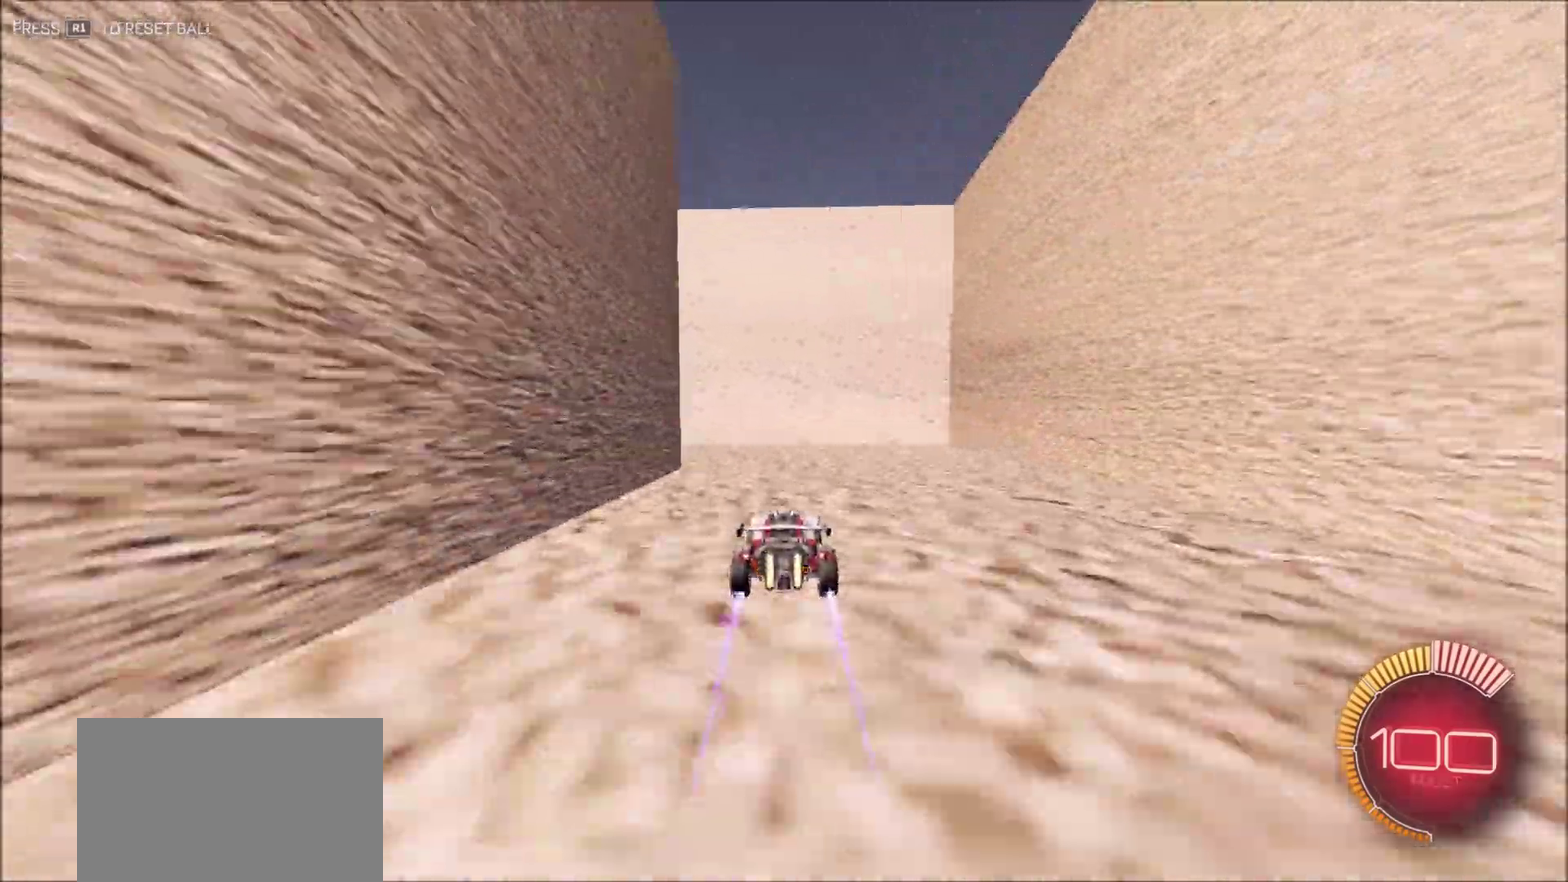
{"dt_ms": 300, "buttons": ["CIRCLE", "R2"], "left_stick": "left", "right_stick": "right", "button_events": [[67, "CIRCLE", "down"], [67, "L1", "down"], [217, "L1", "up"]]}